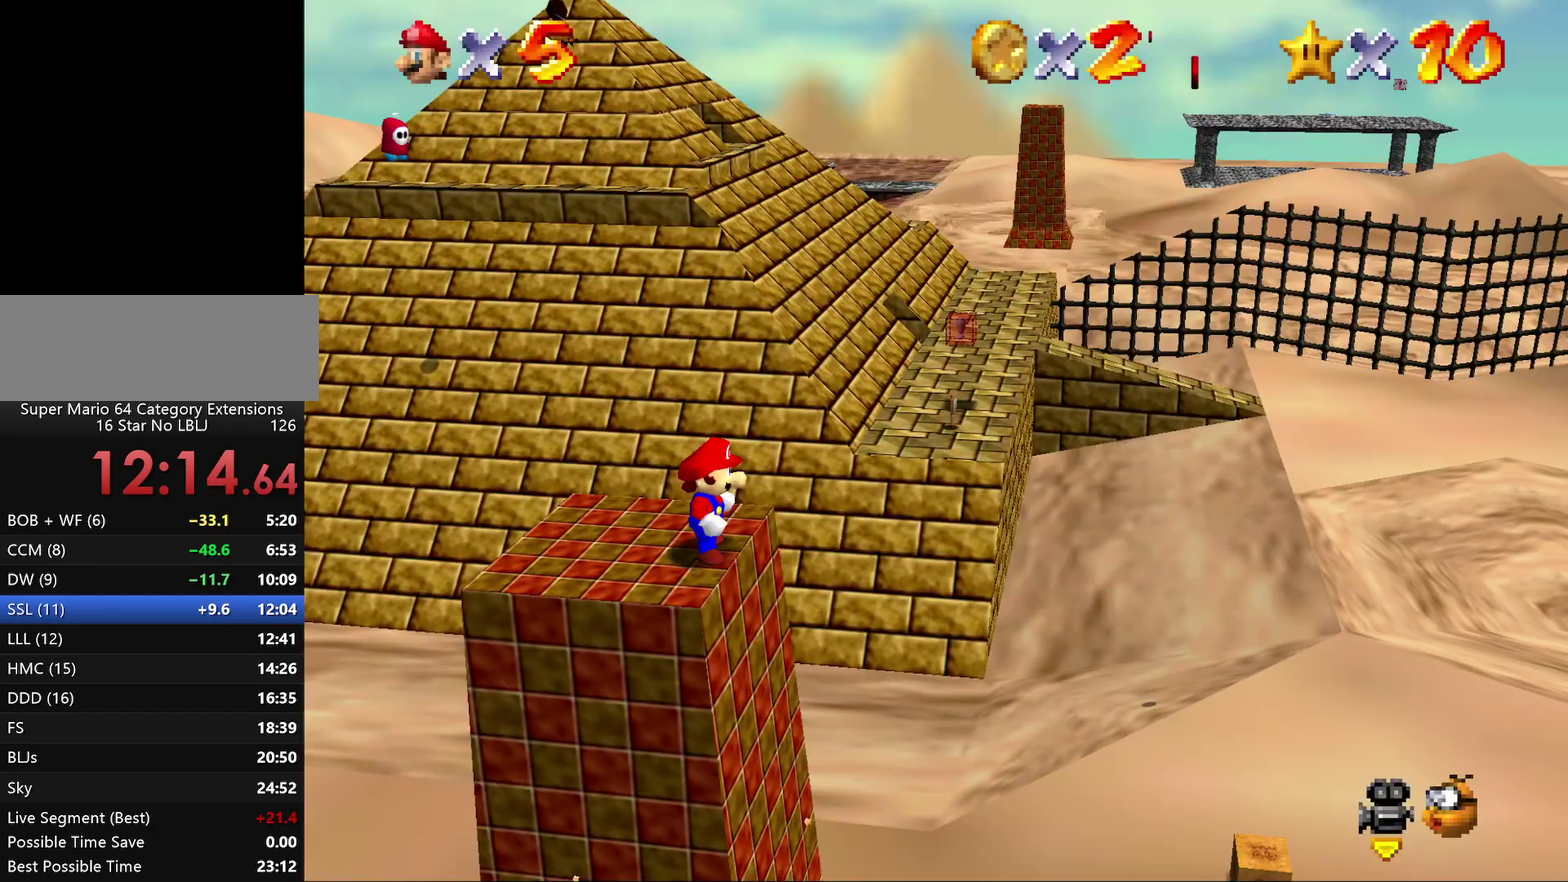
Gameplay with a controller (Nintendo layout); each line is a JSON object with the inputs held at the frame after it. "events" lists button and stick changes between this image and that frame as [ms after this image, input, new state], when the widget could be followed in between. Not read: L3 R2 R3.
{"buttons": ["START"], "left_stick": "center", "events": [[467, "START", "down"]]}
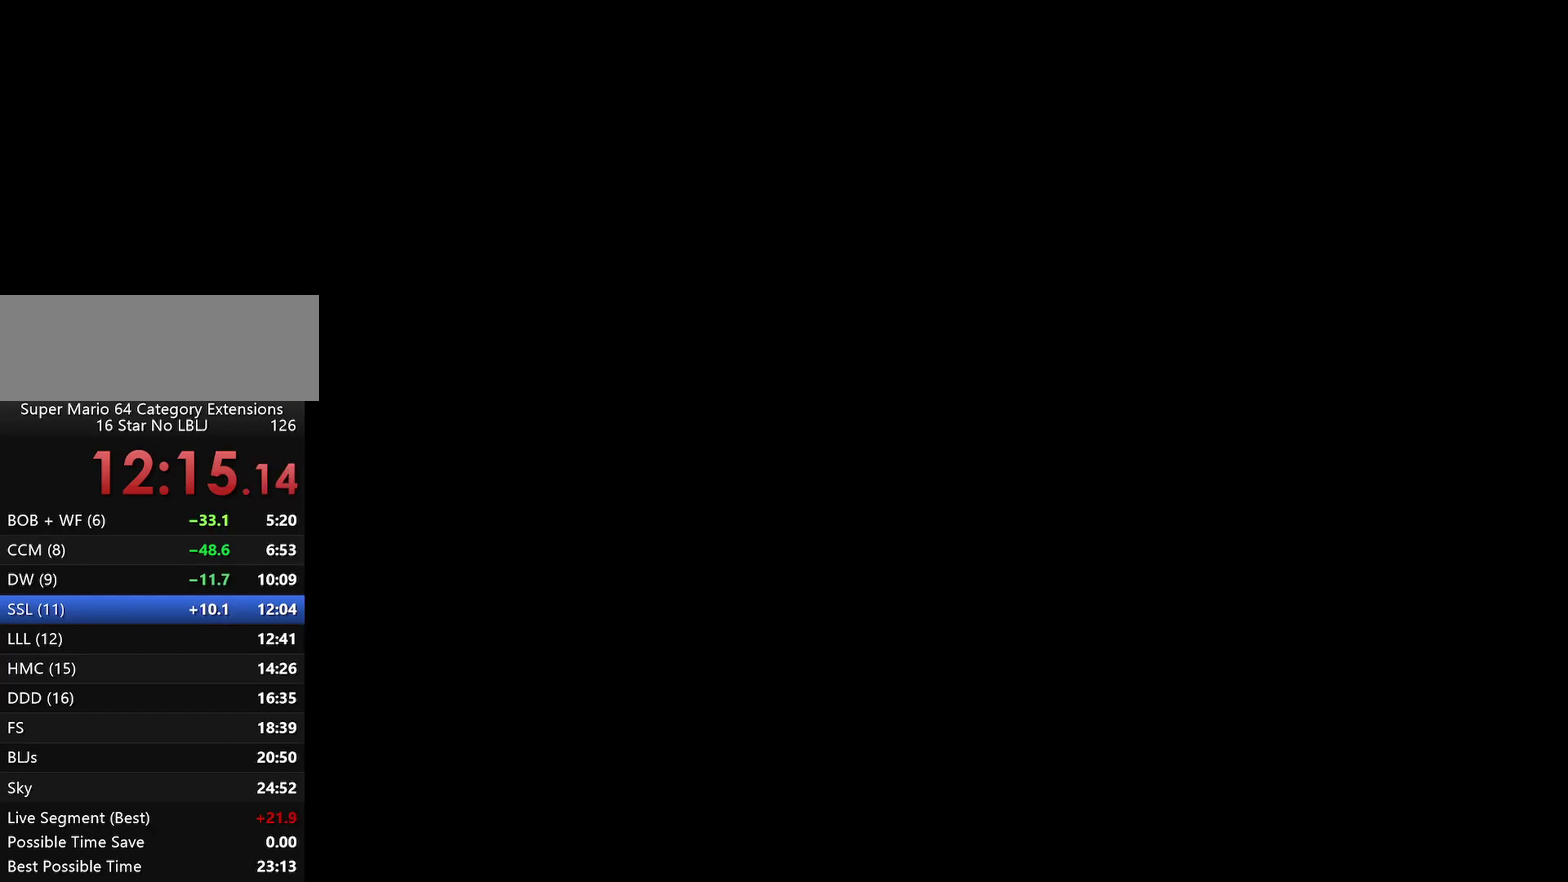
{"buttons": ["START"], "left_stick": "center", "events": [[217, "START", "up"], [300, "START", "down"], [400, "START", "up"], [483, "START", "down"]]}
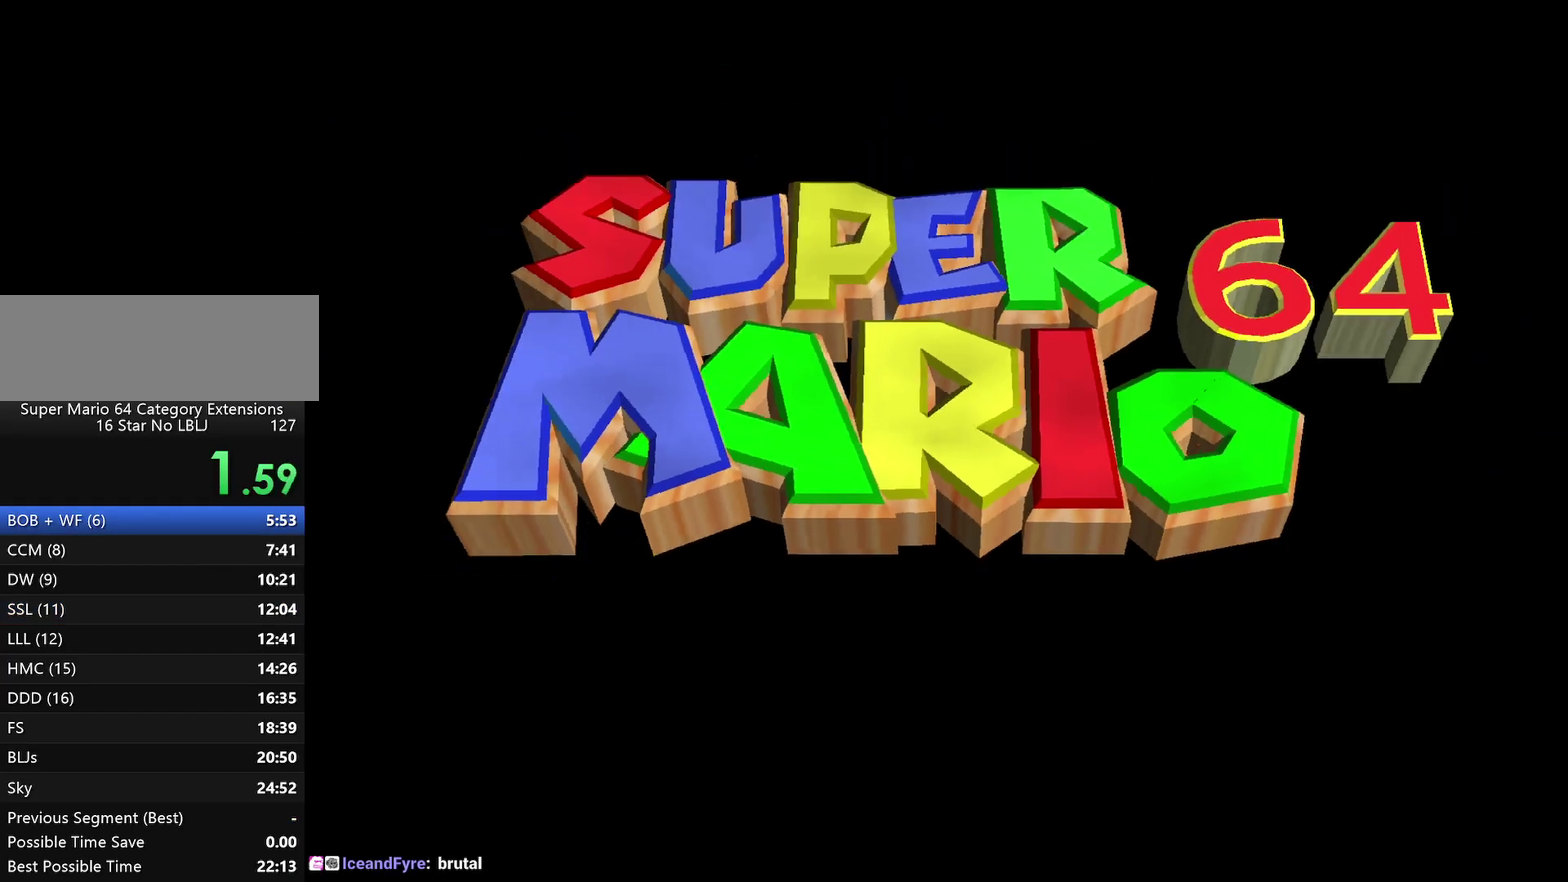
{"buttons": [], "left_stick": "center", "events": [[117, "START", "up"], [167, "START", "down"], [267, "START", "up"], [383, "START", "down"], [483, "START", "up"]]}
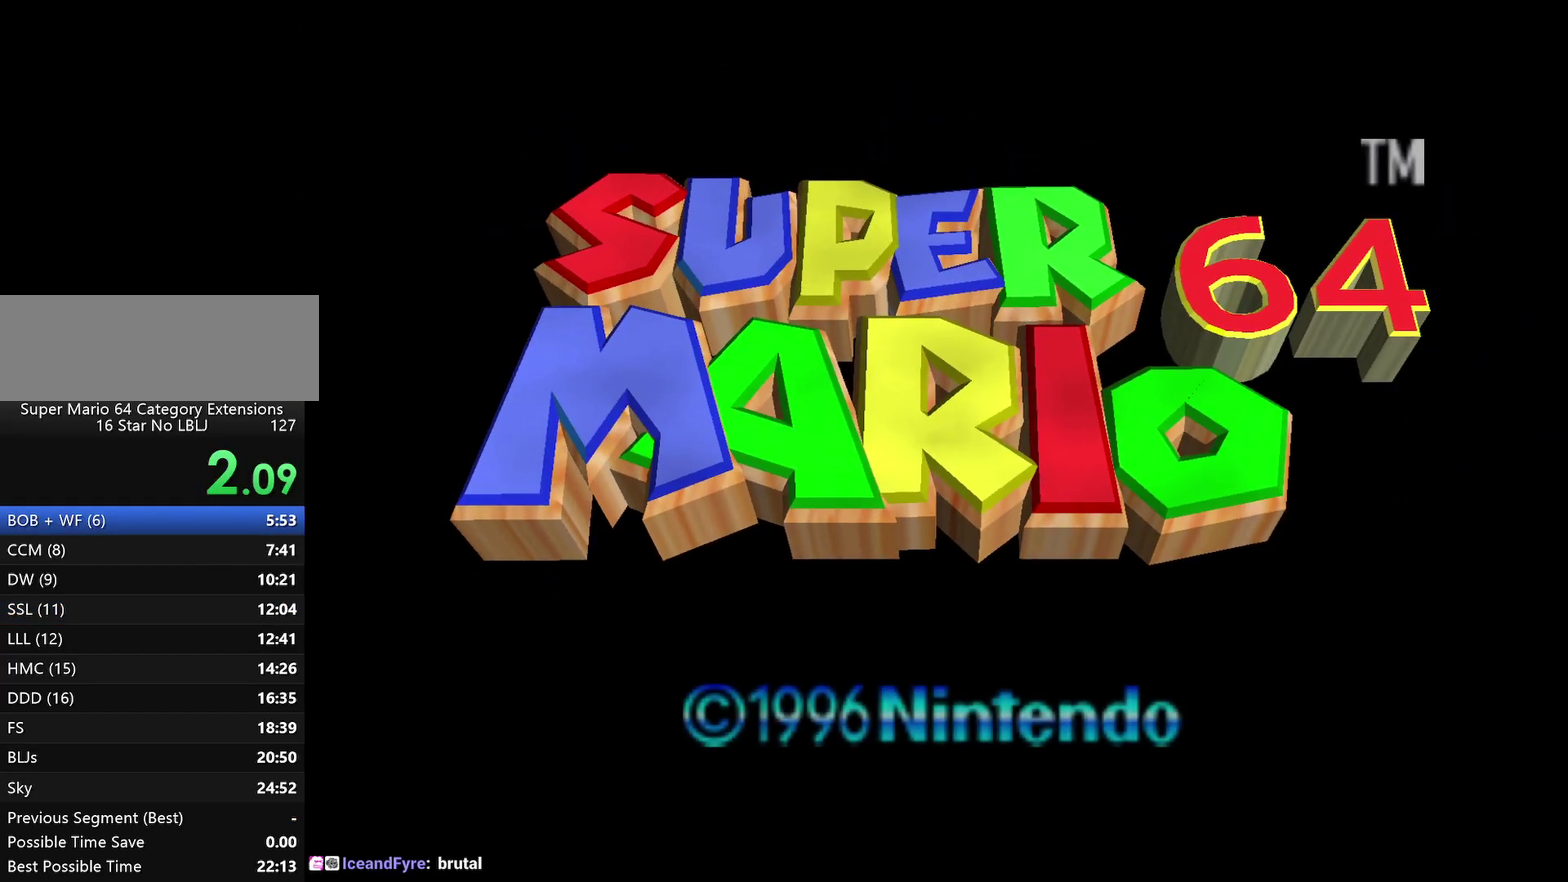
{"buttons": ["START"], "left_stick": "center", "events": [[100, "START", "down"], [200, "START", "up"], [267, "START", "down"], [417, "START", "up"], [467, "START", "down"]]}
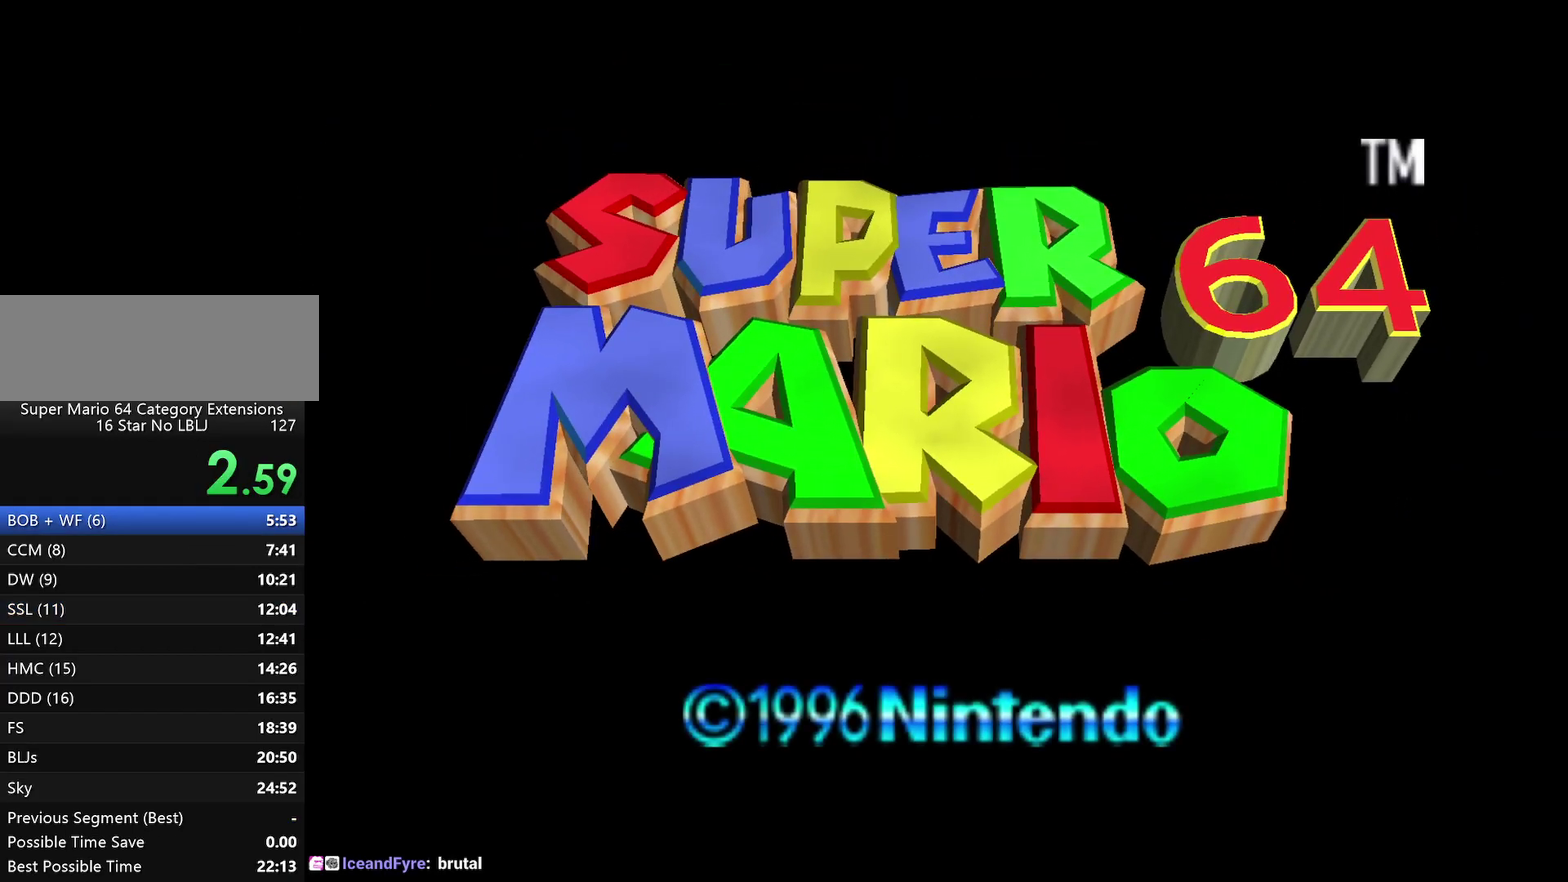
{"buttons": ["START"], "left_stick": "center", "events": [[67, "START", "up"], [117, "START", "down"], [283, "START", "up"], [350, "START", "down"], [433, "START", "up"], [500, "START", "down"]]}
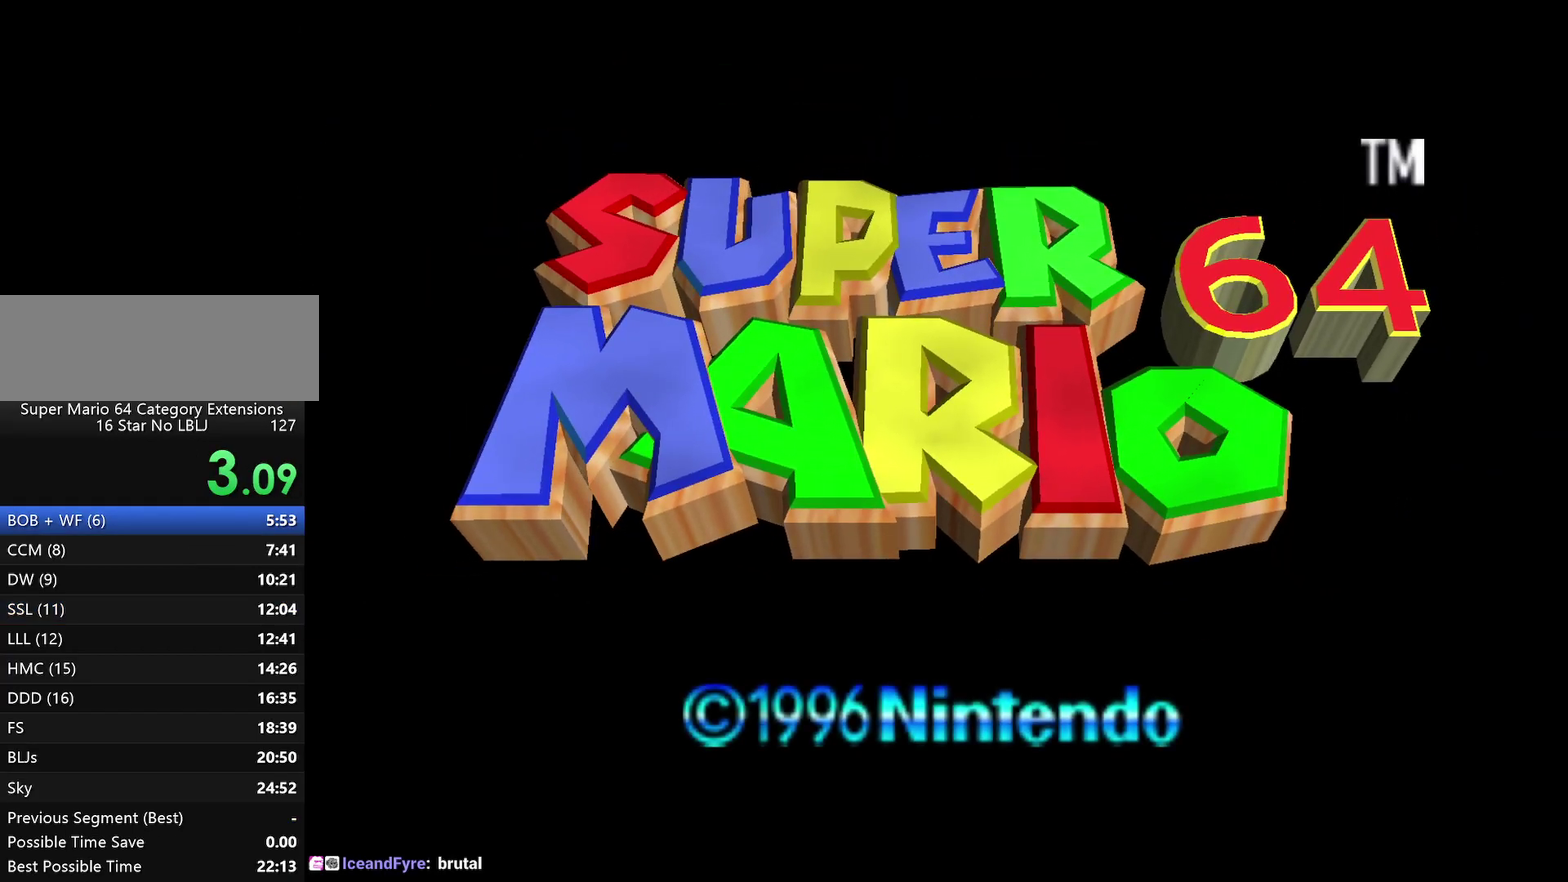
{"buttons": ["START"], "left_stick": "center", "events": [[150, "START", "up"], [217, "START", "down"], [333, "START", "up"], [383, "START", "down"]]}
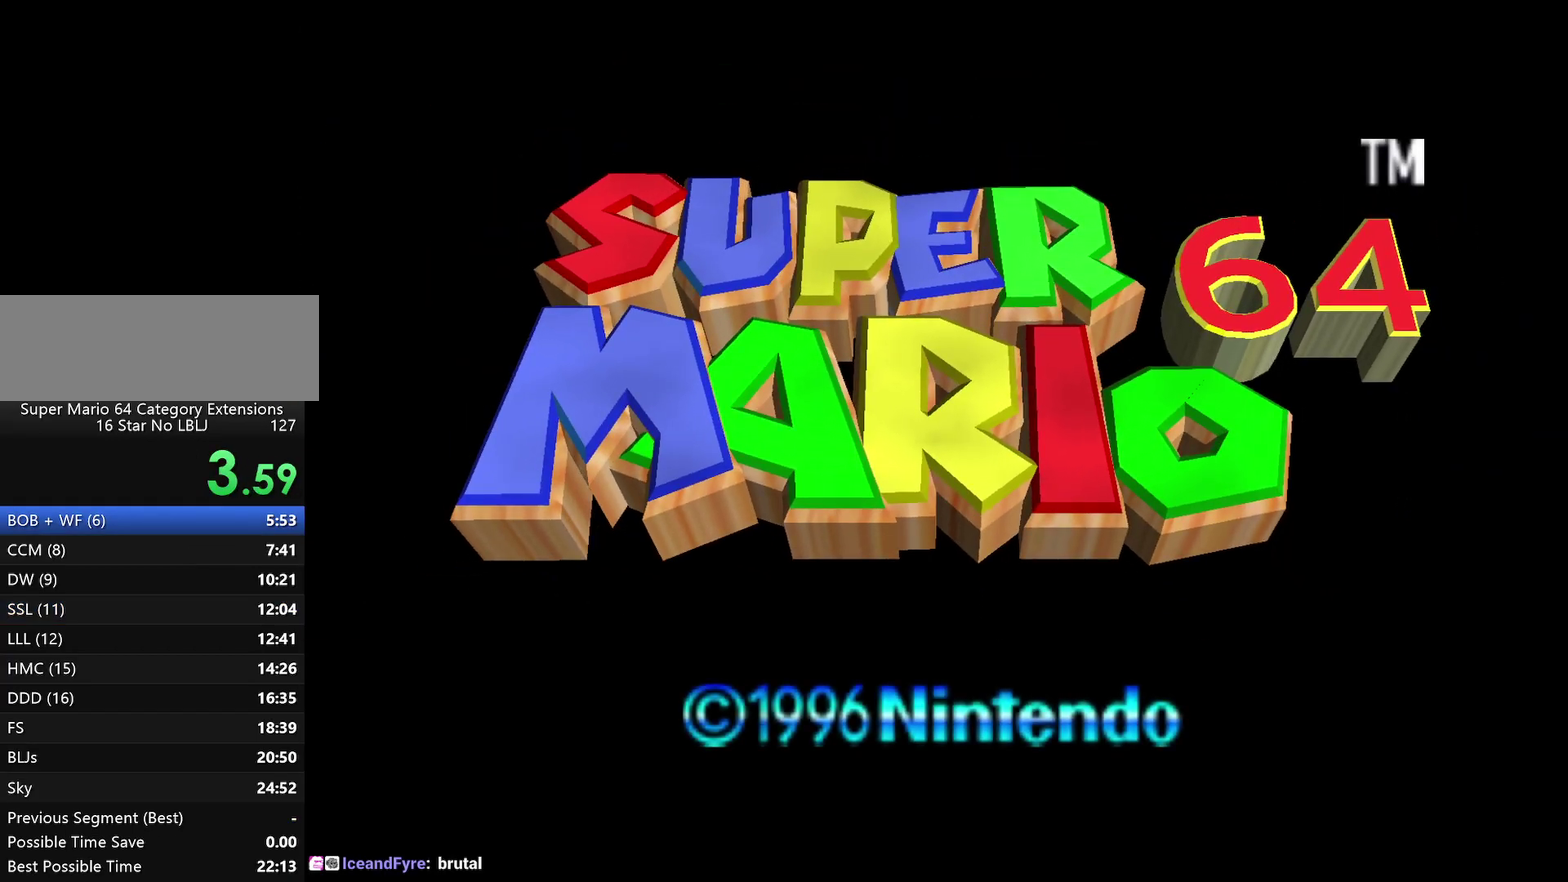
{"buttons": ["START"], "left_stick": "center", "events": [[17, "START", "up"], [83, "START", "down"], [200, "START", "up"], [300, "START", "down"], [383, "START", "up"], [450, "START", "down"]]}
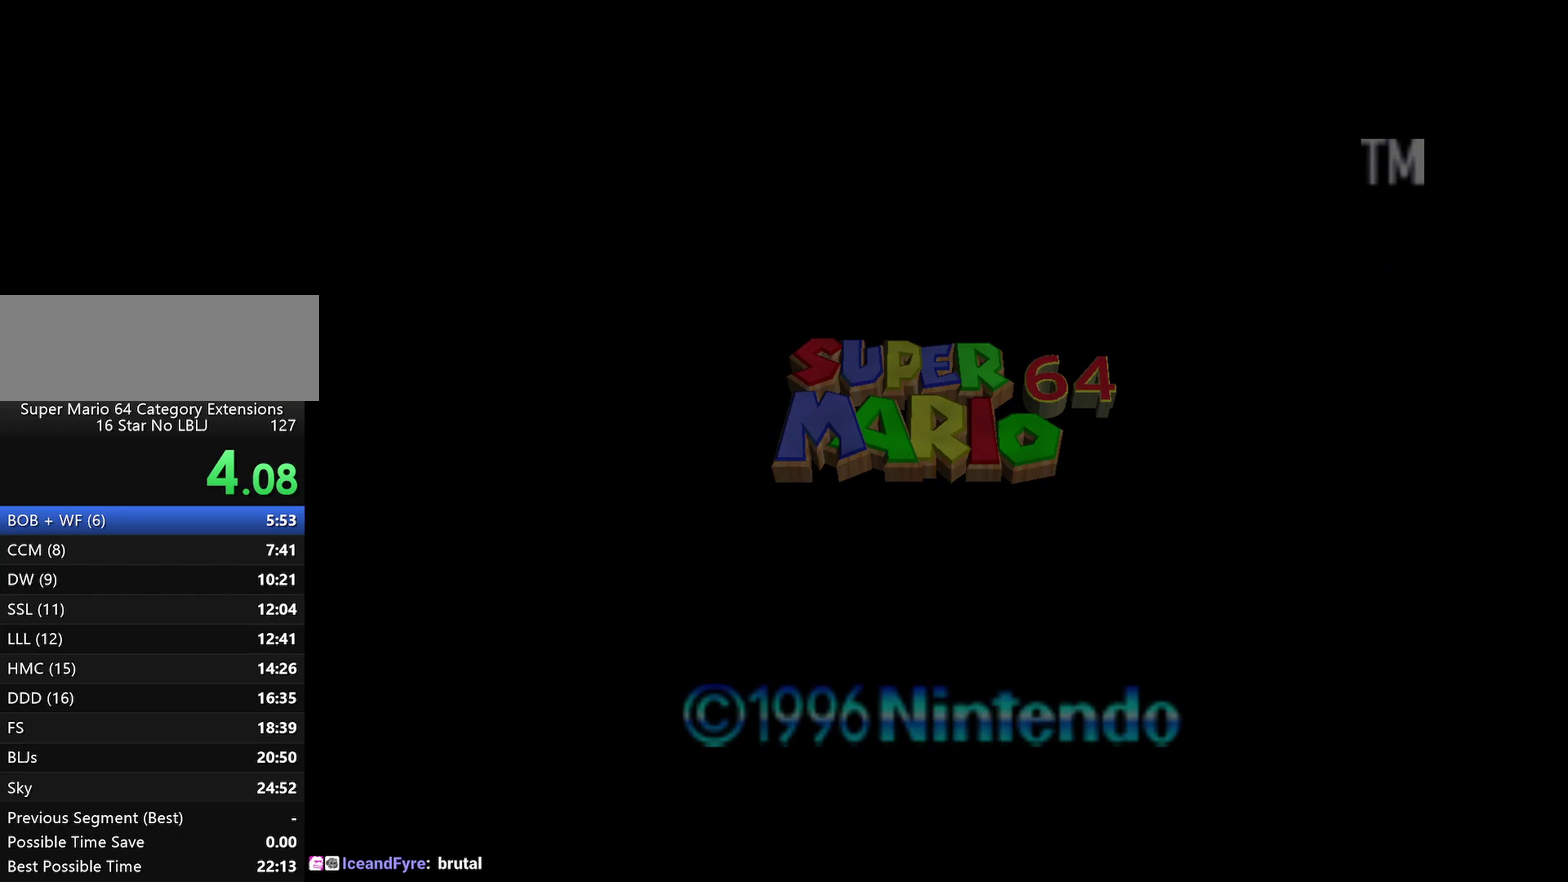
{"buttons": [], "left_stick": "center", "events": [[67, "START", "up"], [167, "START", "down"], [300, "START", "up"]]}
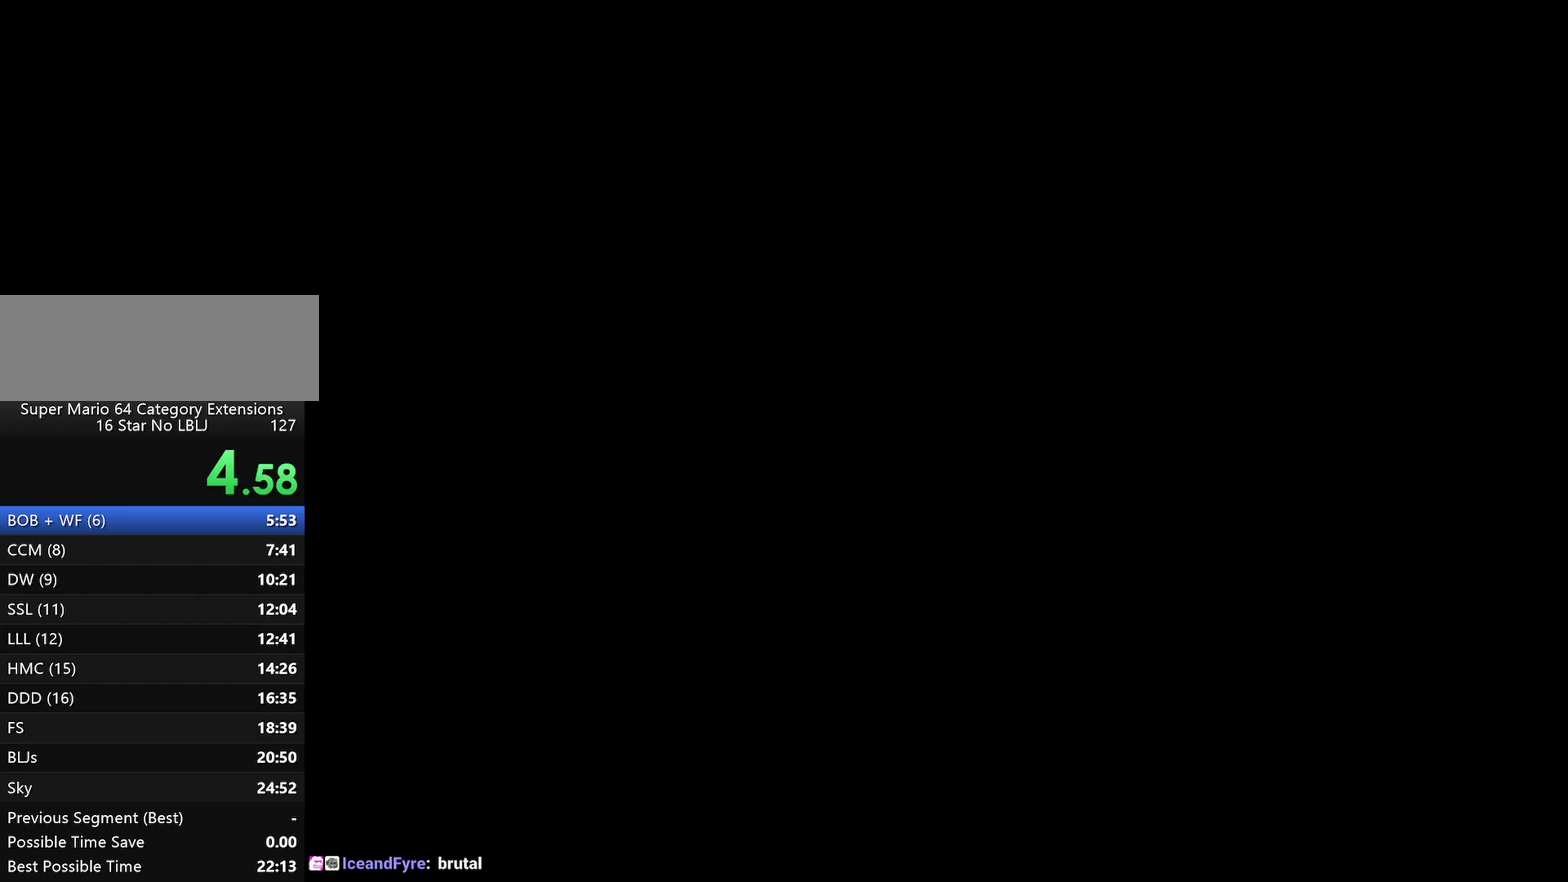
{"buttons": [], "left_stick": "center", "events": []}
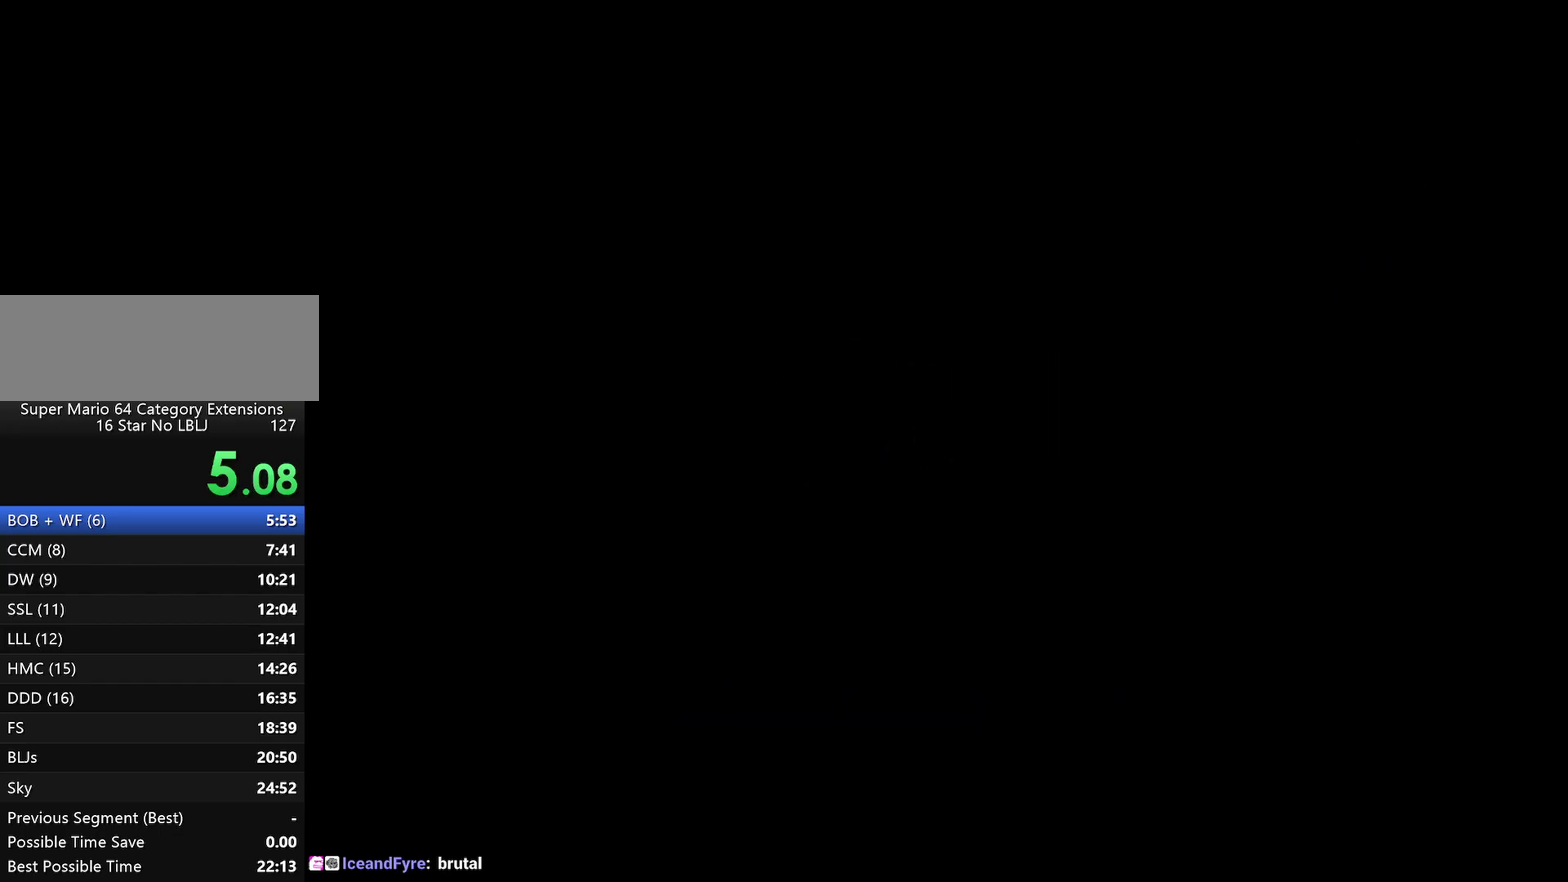
{"buttons": ["START"], "left_stick": "center", "events": [[67, "START", "down"], [367, "START", "up"], [450, "START", "down"]]}
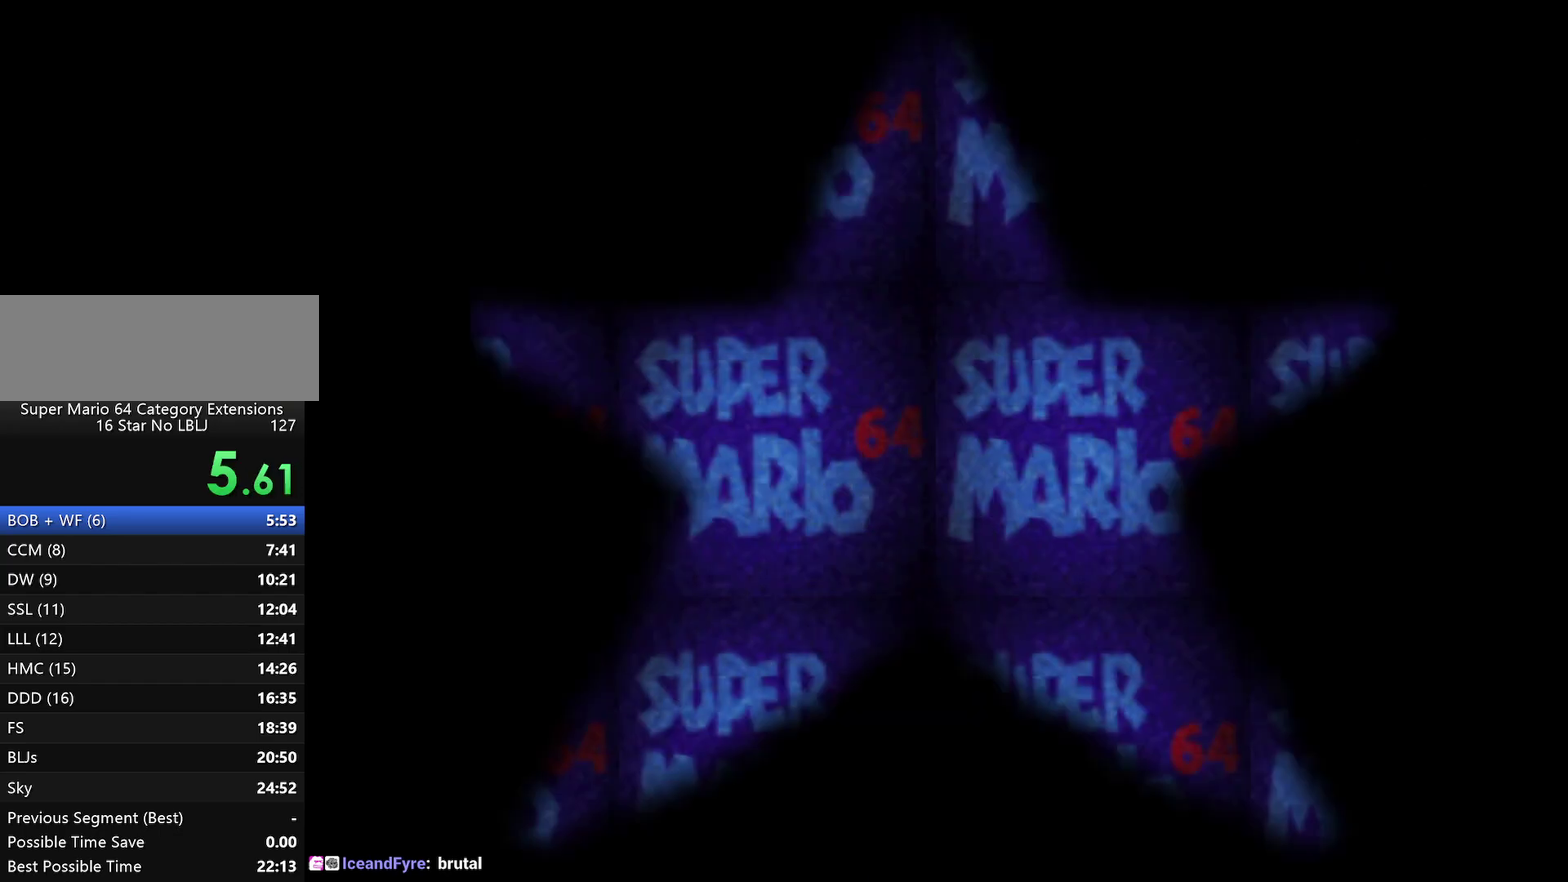
{"buttons": ["START"], "left_stick": "center", "events": [[50, "START", "up"], [117, "START", "down"], [200, "START", "up"], [350, "START", "down"]]}
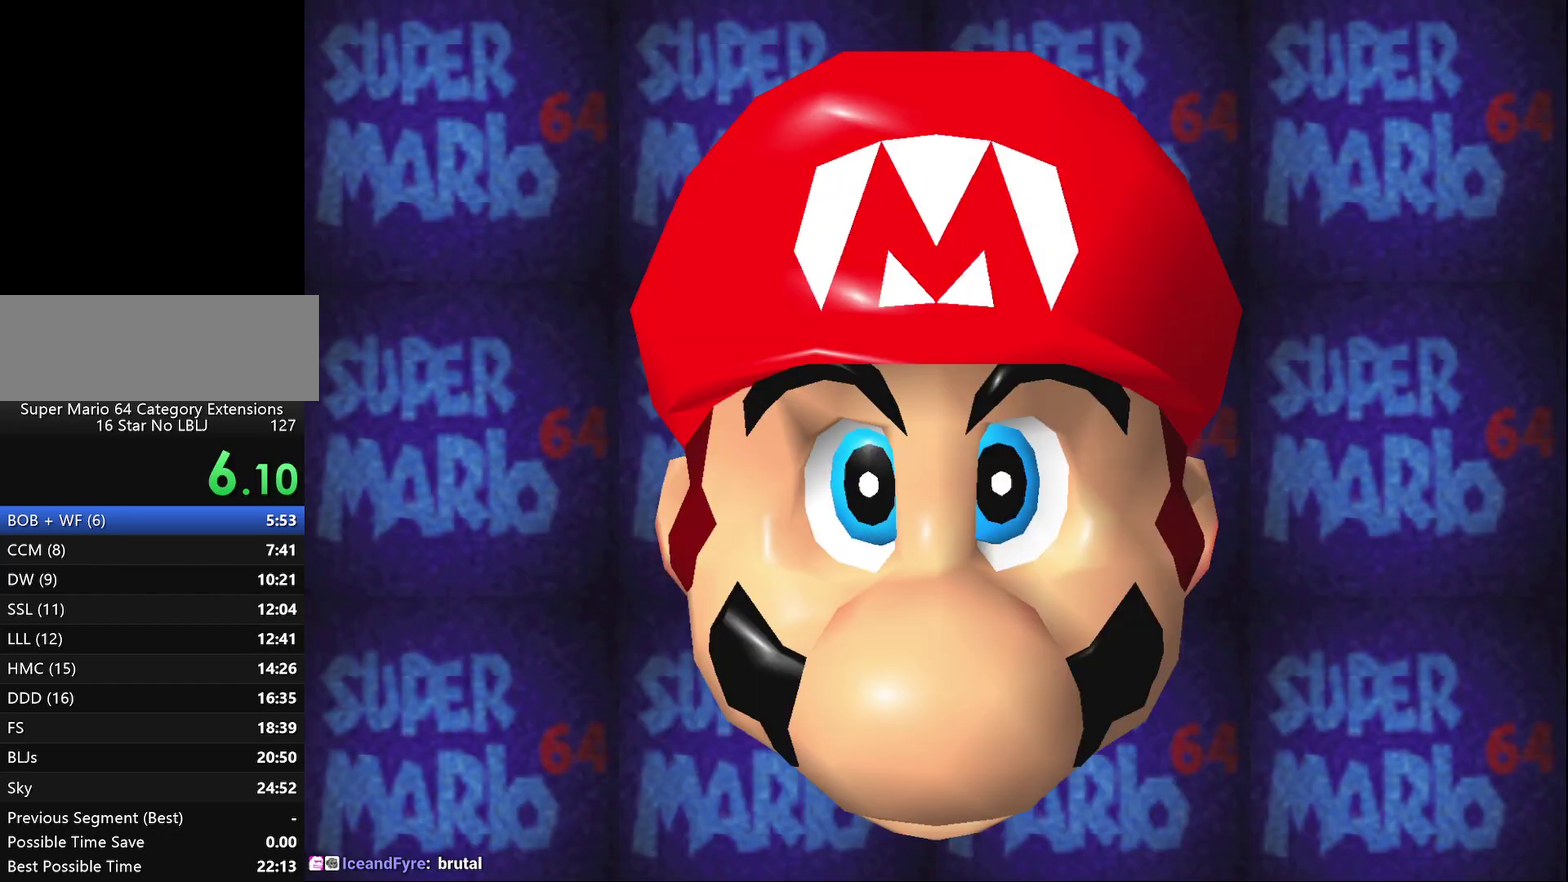
{"buttons": [], "left_stick": "down-right", "events": [[100, "START", "up"], [167, "START", "down"], [267, "START", "up"], [467, "left_stick", "down-right"]]}
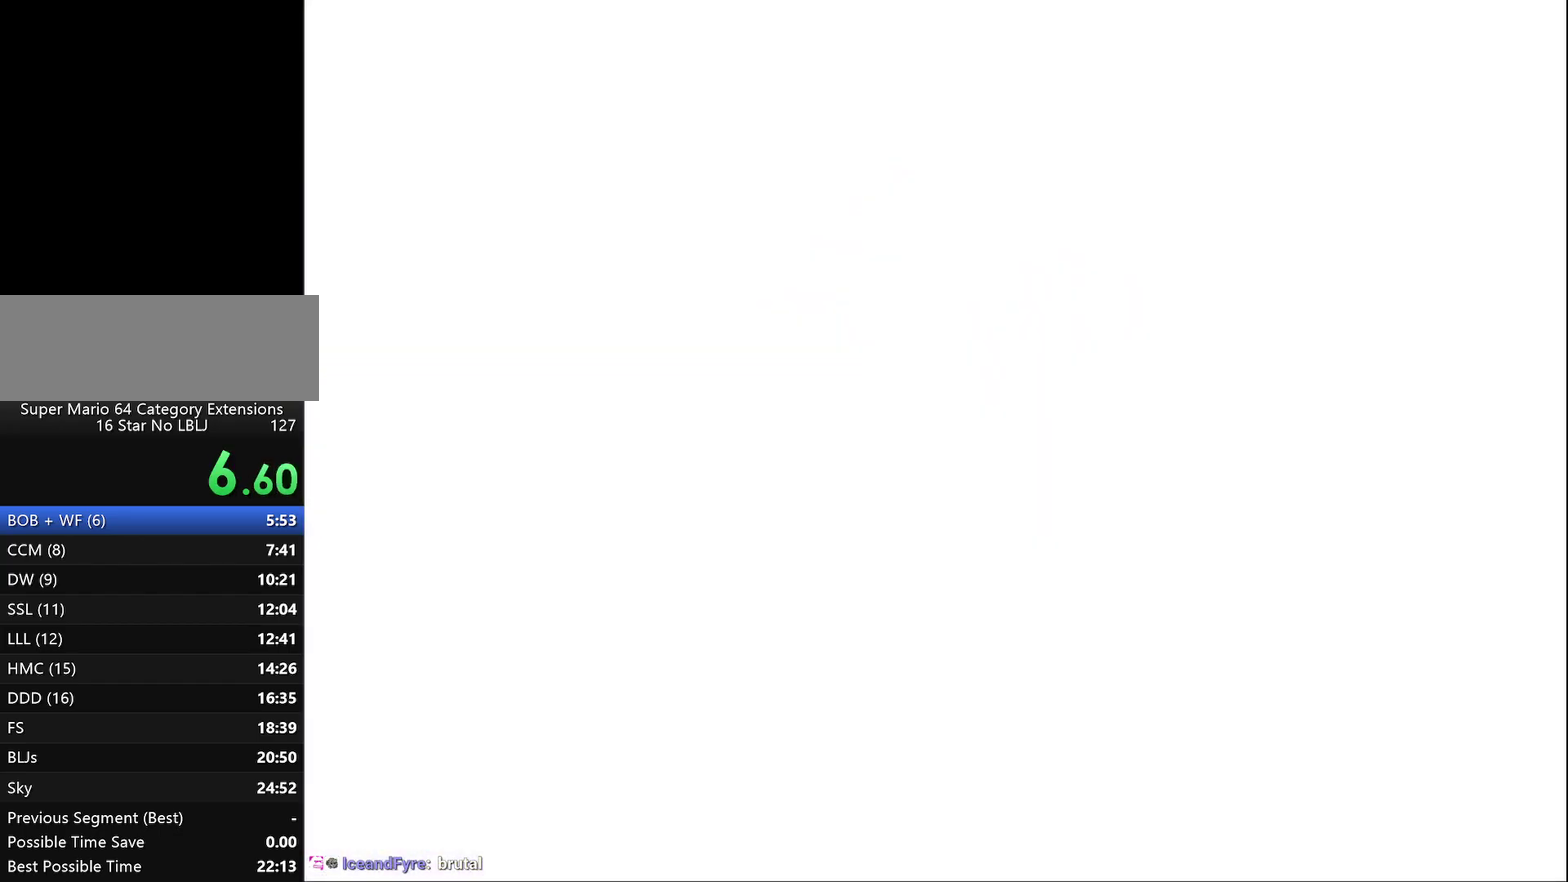
{"buttons": [], "left_stick": "down-right", "events": []}
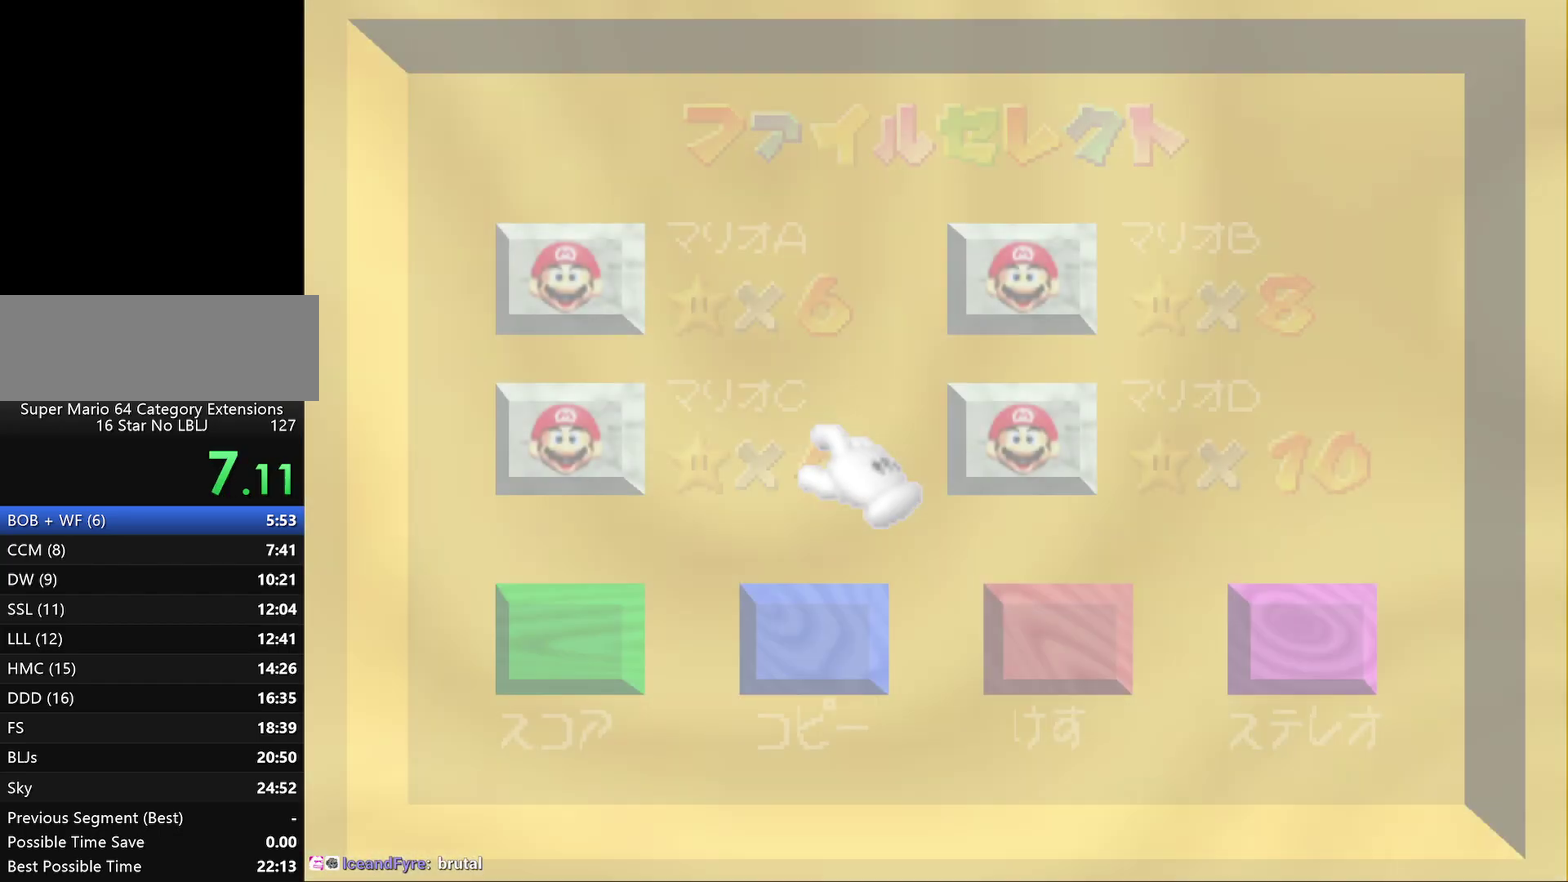
{"buttons": [], "left_stick": "center", "events": [[283, "left_stick", "center"], [317, "A", "down"], [400, "A", "up"]]}
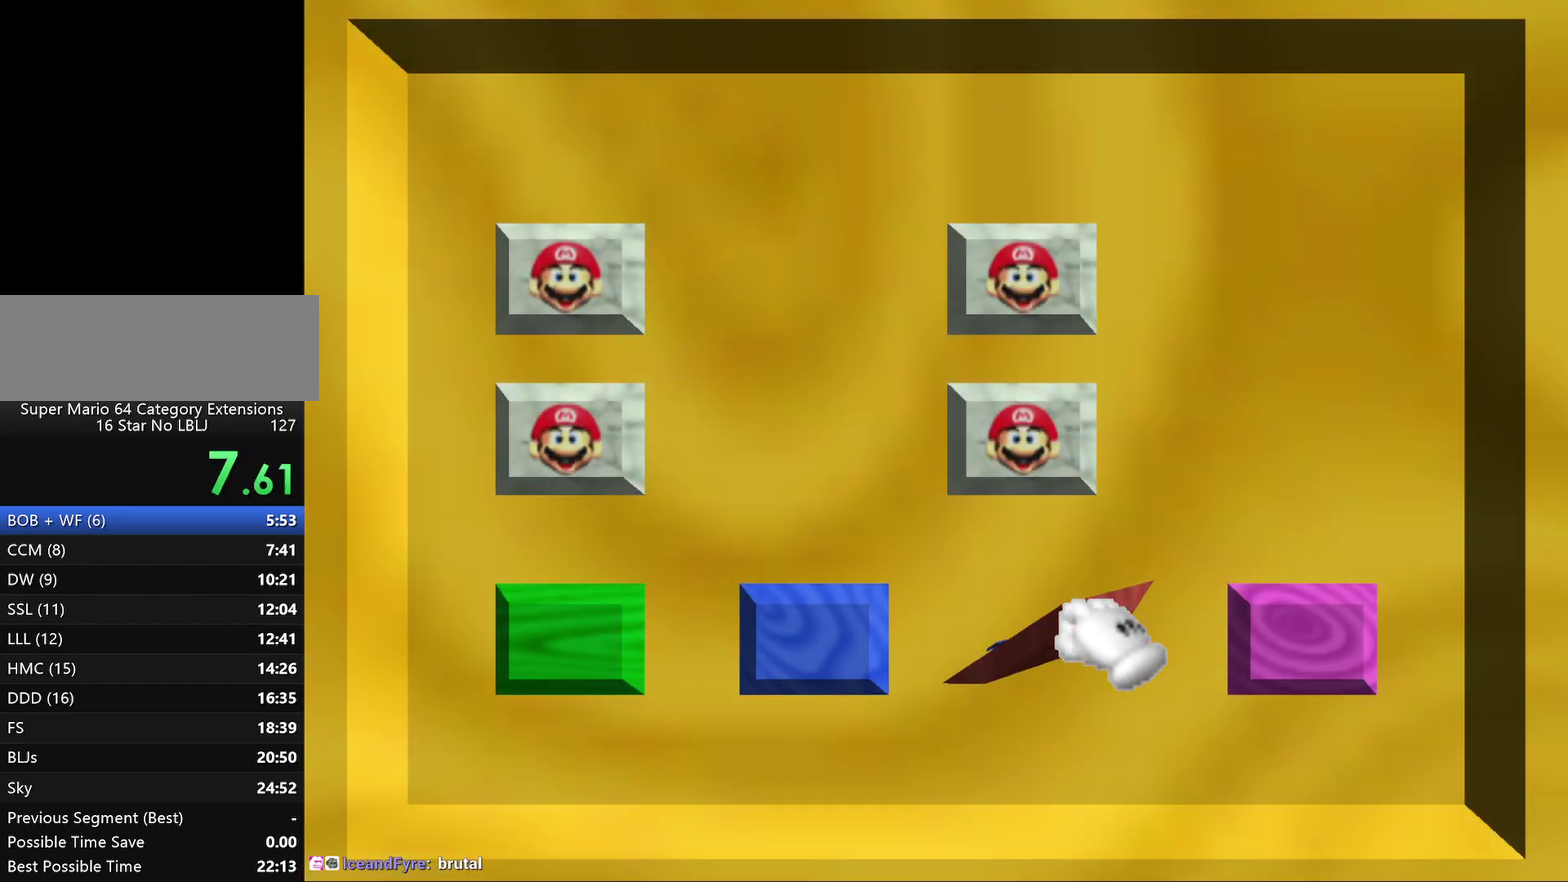
{"buttons": [], "left_stick": "center", "events": []}
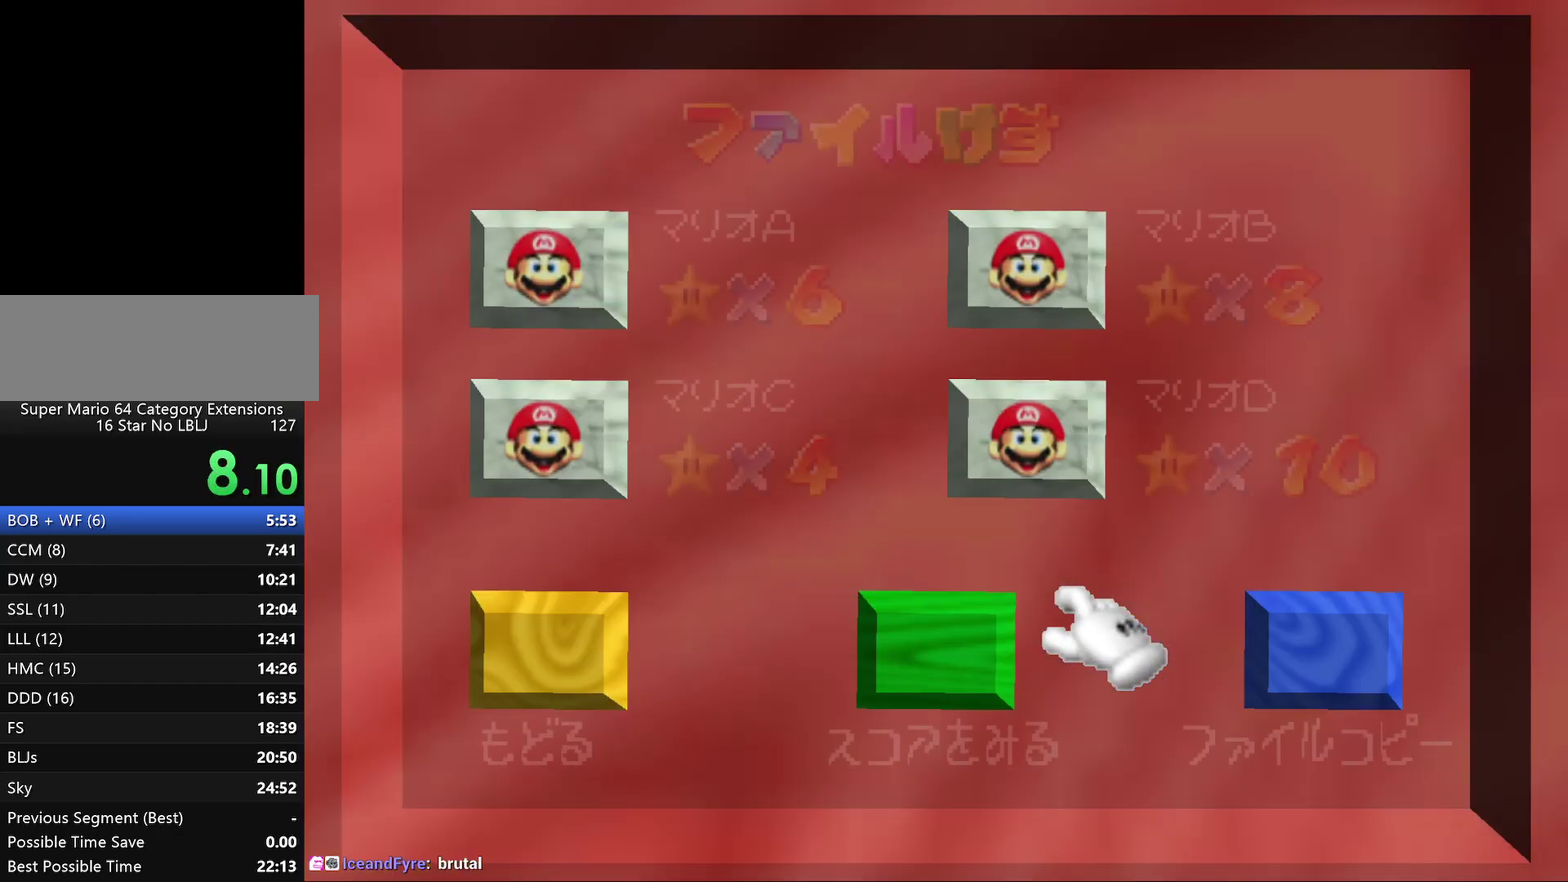
{"buttons": [], "left_stick": "center", "events": [[17, "left_stick", "up"], [233, "left_stick", "center"], [333, "A", "down"], [417, "A", "up"]]}
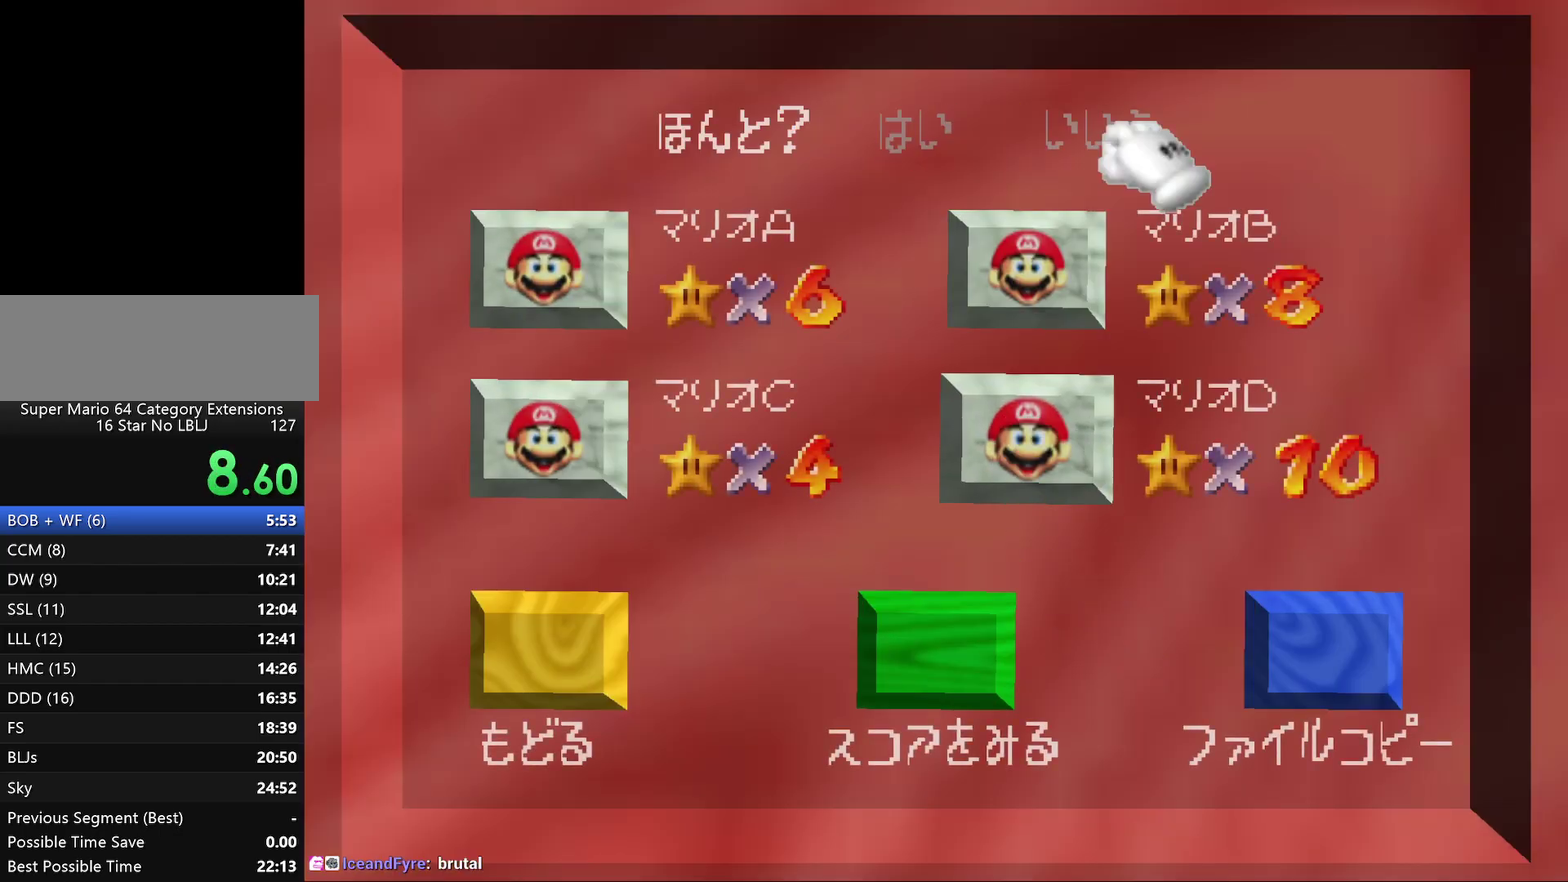
{"buttons": [], "left_stick": "left", "events": [[433, "left_stick", "left"]]}
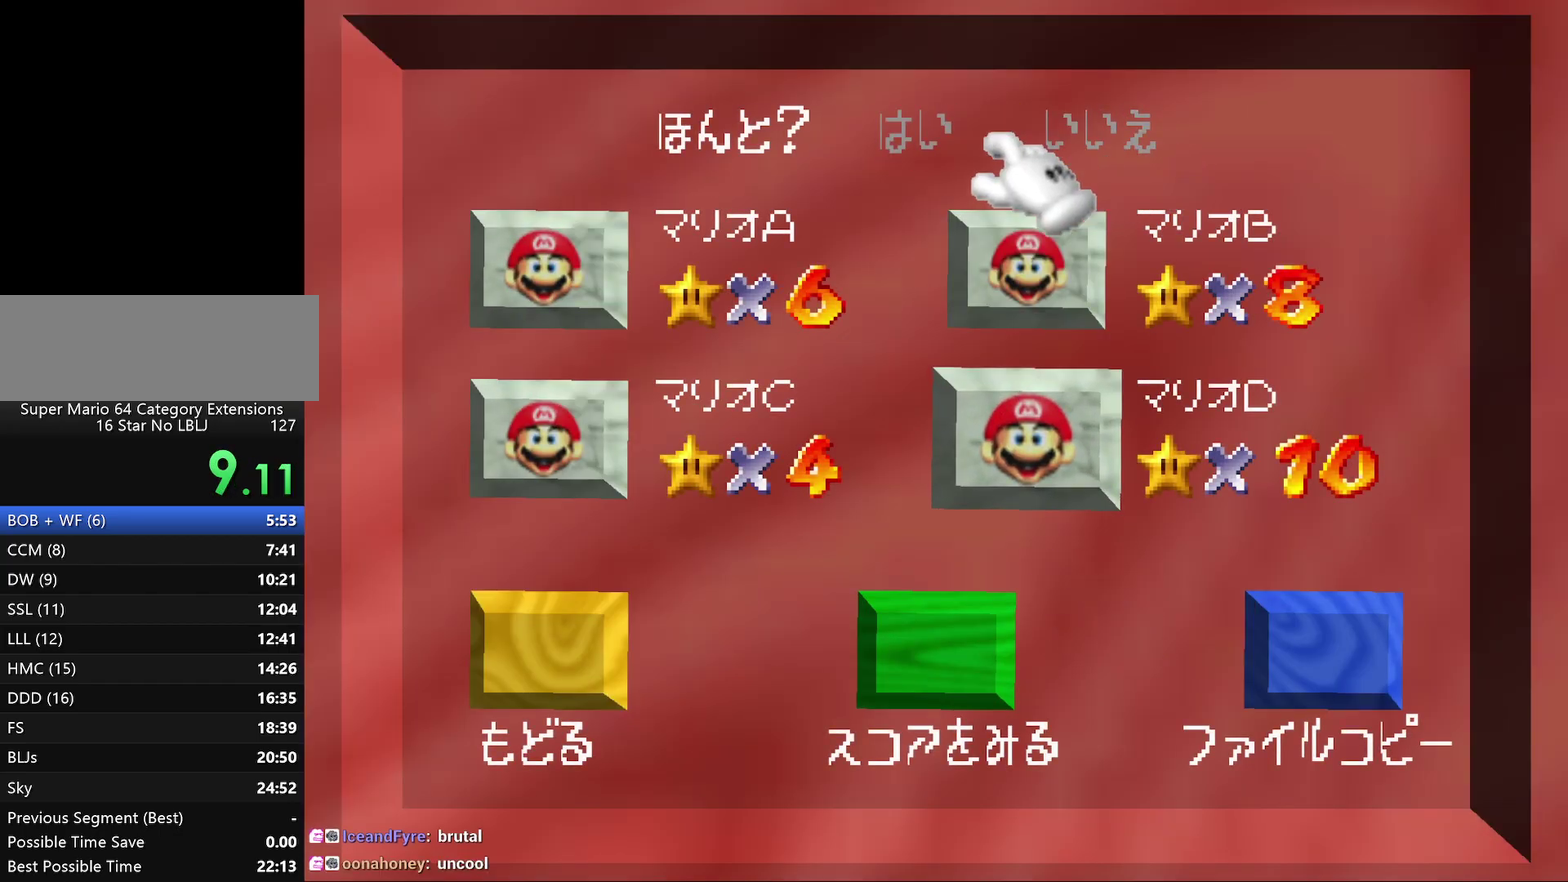
{"buttons": ["A"], "left_stick": "center", "events": [[100, "left_stick", "center"], [317, "left_stick", "up-left"], [367, "left_stick", "center"], [417, "A", "down"]]}
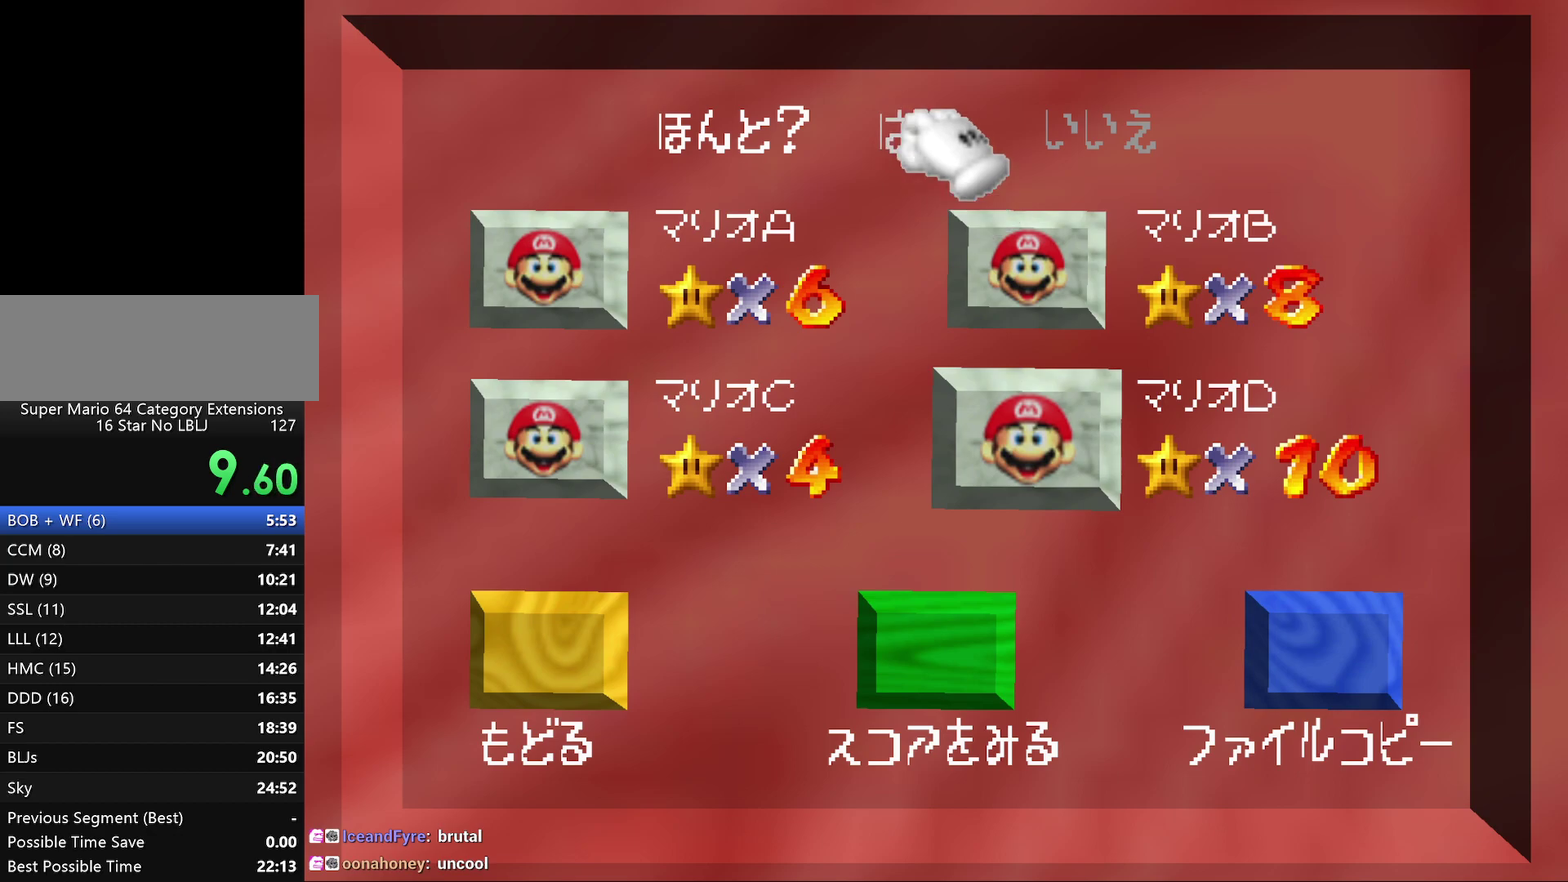
{"buttons": [], "left_stick": "center", "events": [[200, "A", "up"]]}
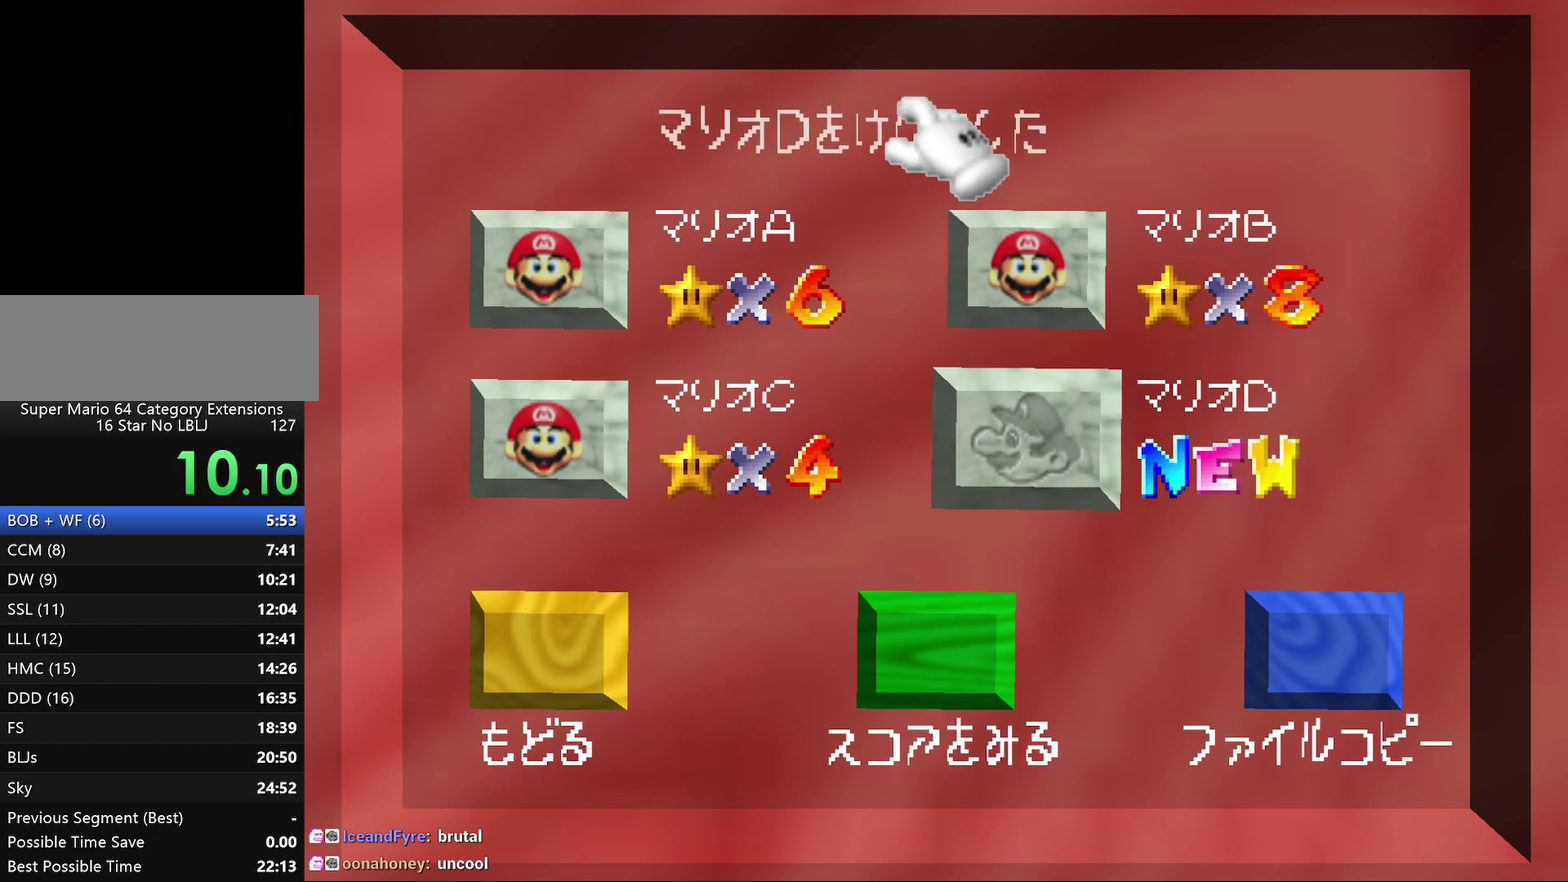
{"buttons": [], "left_stick": "down-left", "events": [[50, "left_stick", "down-left"]]}
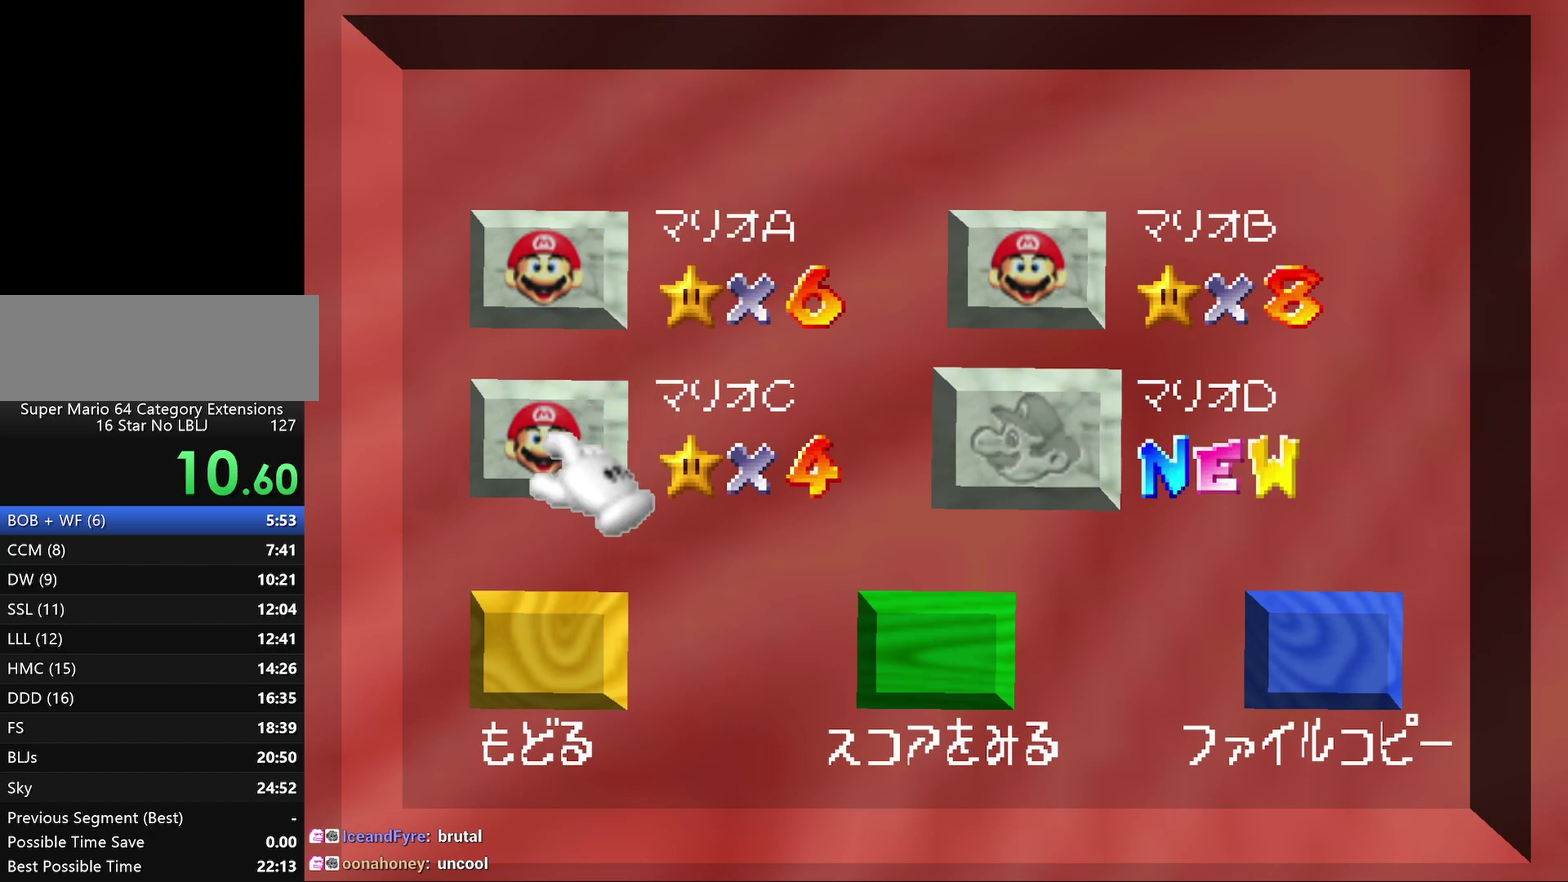
{"buttons": [], "left_stick": "center", "events": [[33, "left_stick", "center"], [100, "A", "down"], [150, "A", "up"], [217, "A", "down"], [317, "A", "up"], [400, "A", "down"], [467, "A", "up"]]}
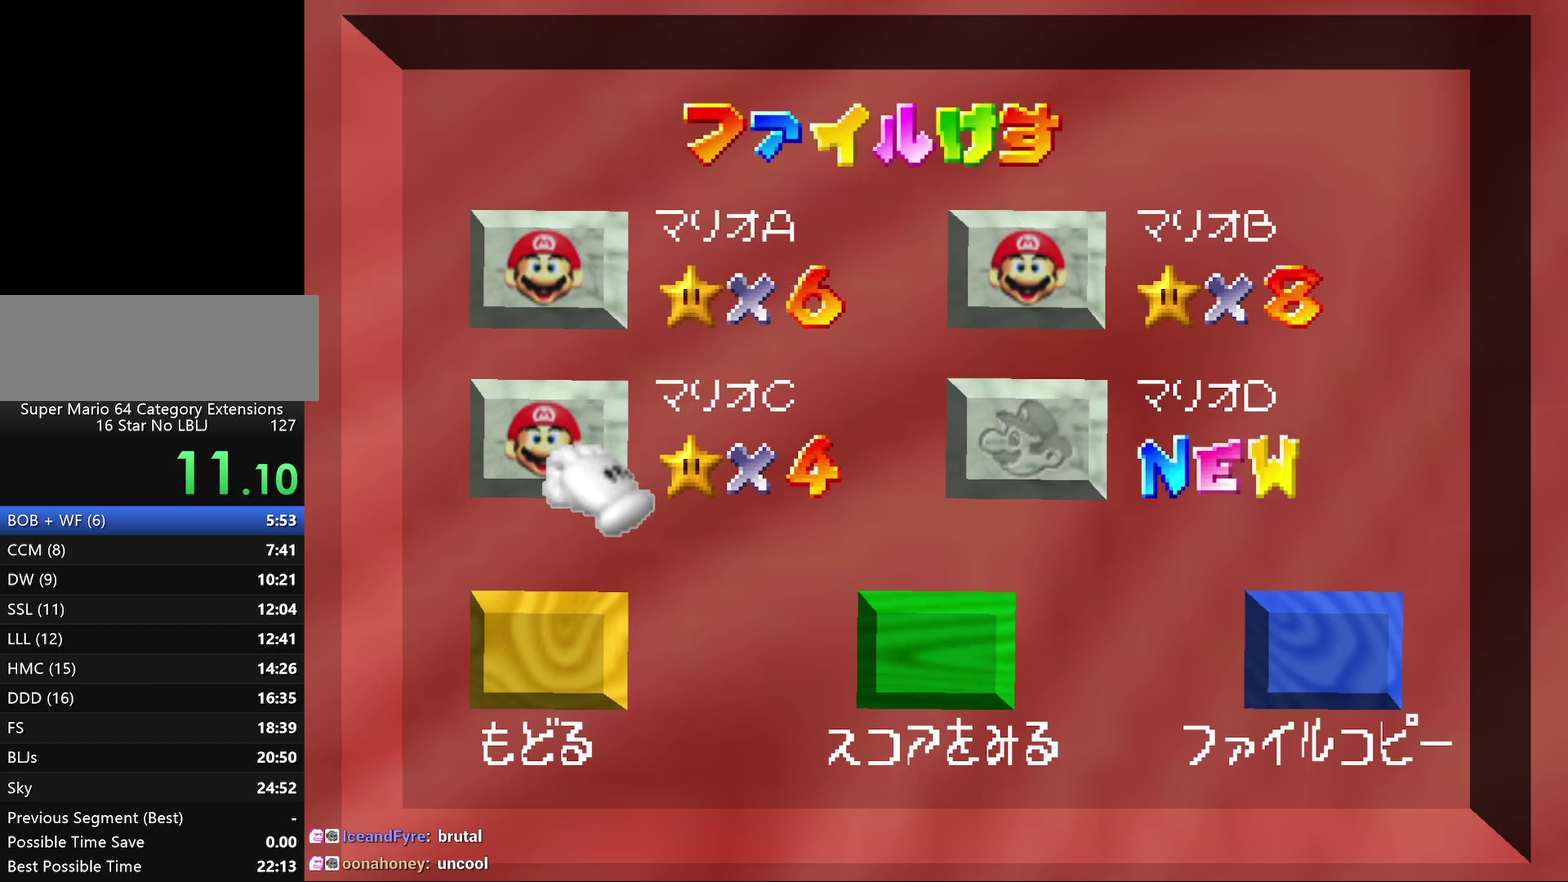
{"buttons": [], "left_stick": "center", "events": [[67, "A", "down"], [283, "A", "up"]]}
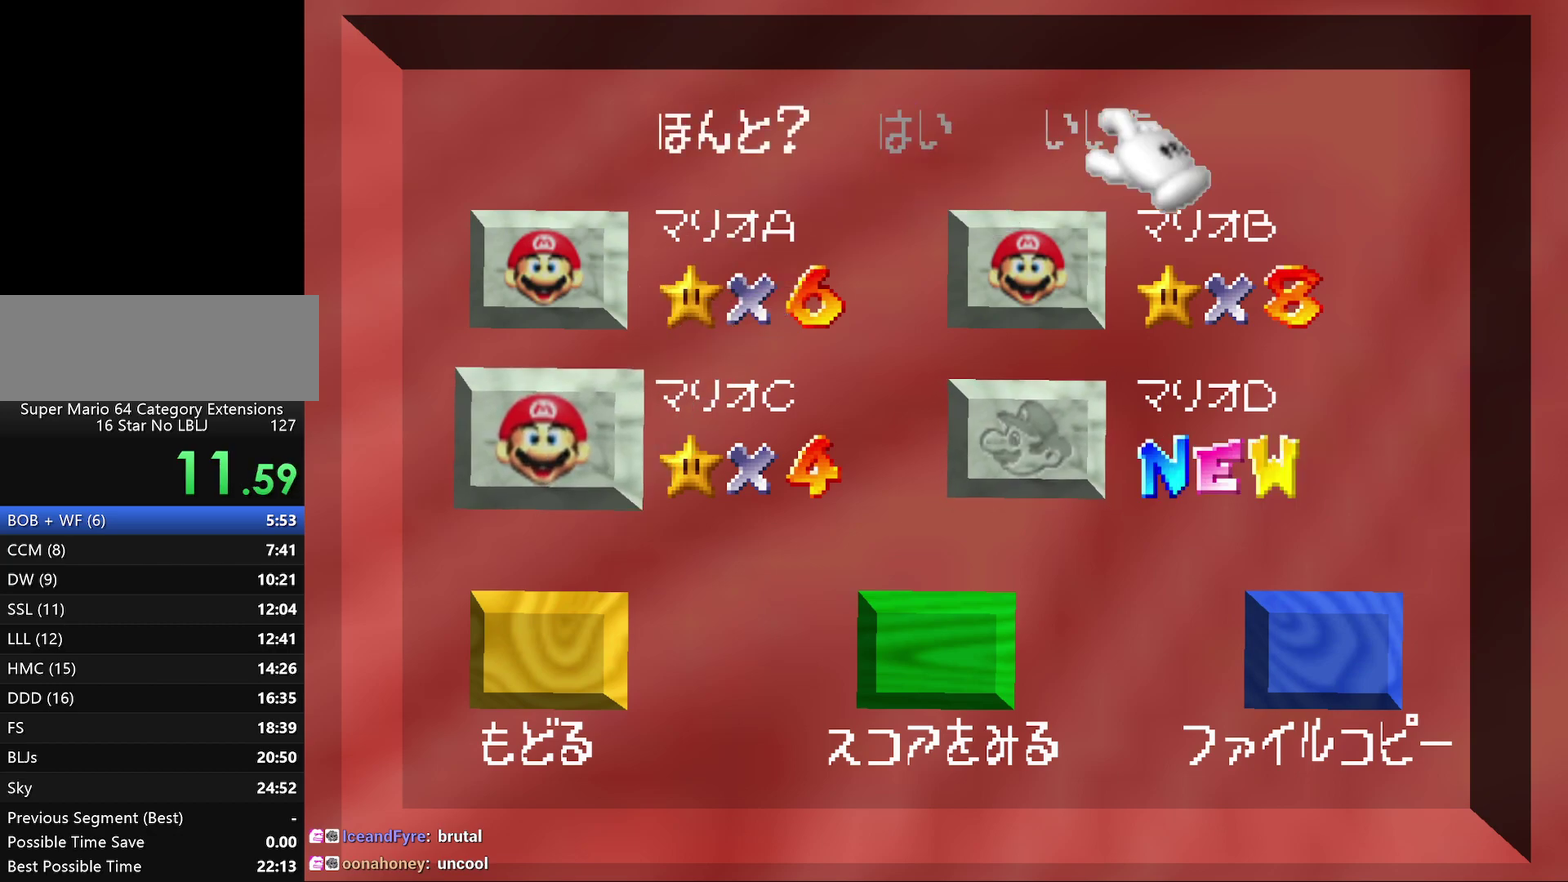
{"buttons": ["A"], "left_stick": "center", "events": [[50, "left_stick", "left"], [233, "left_stick", "center"], [267, "A", "down"]]}
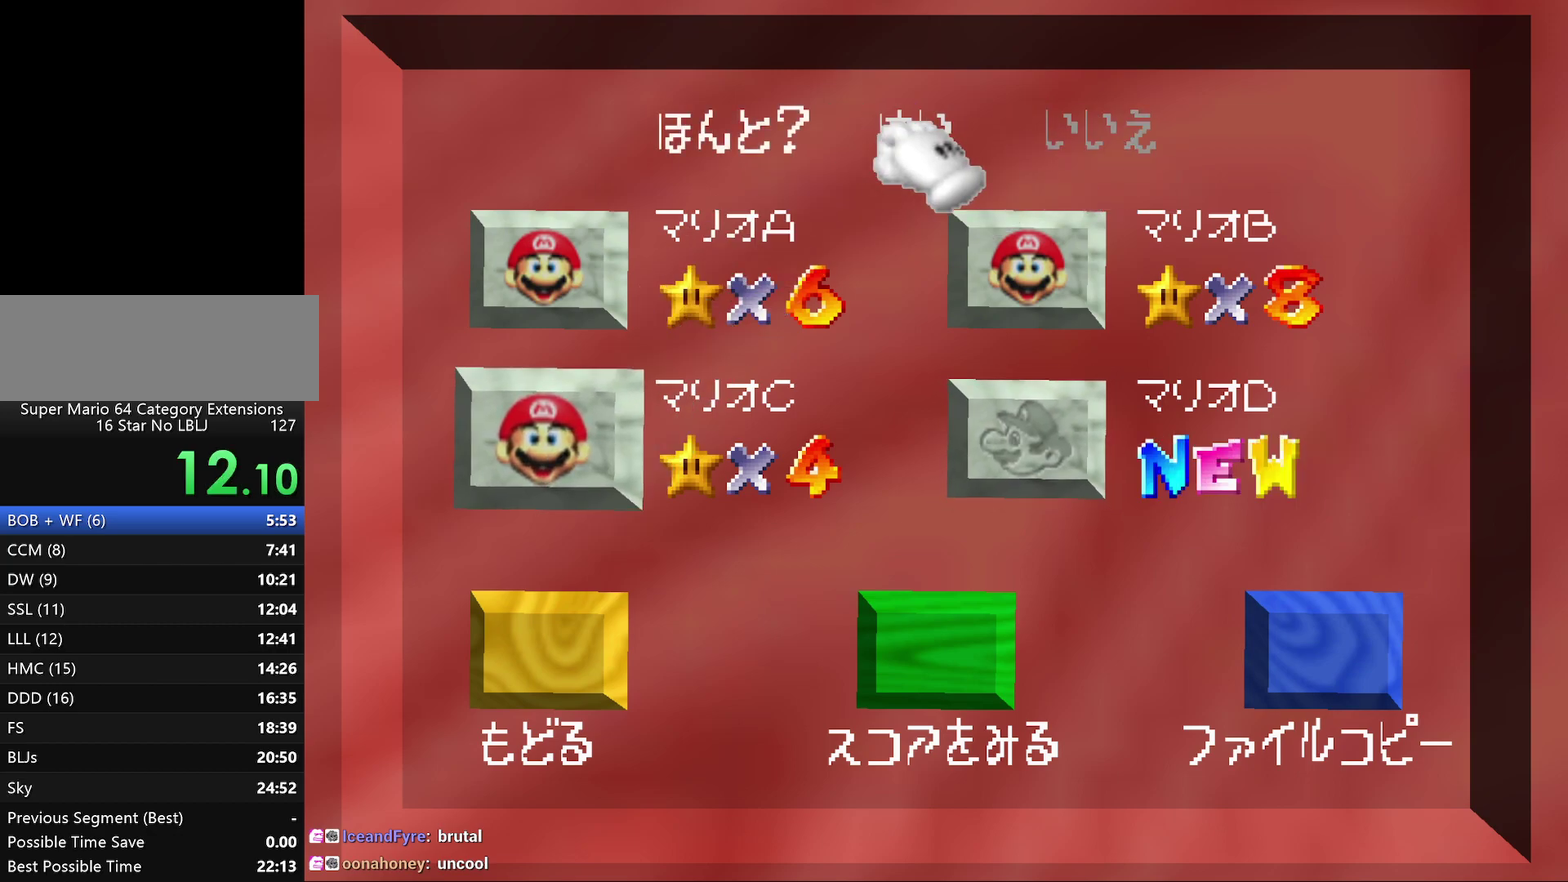
{"buttons": [], "left_stick": "right", "events": [[117, "A", "up"], [383, "left_stick", "right"]]}
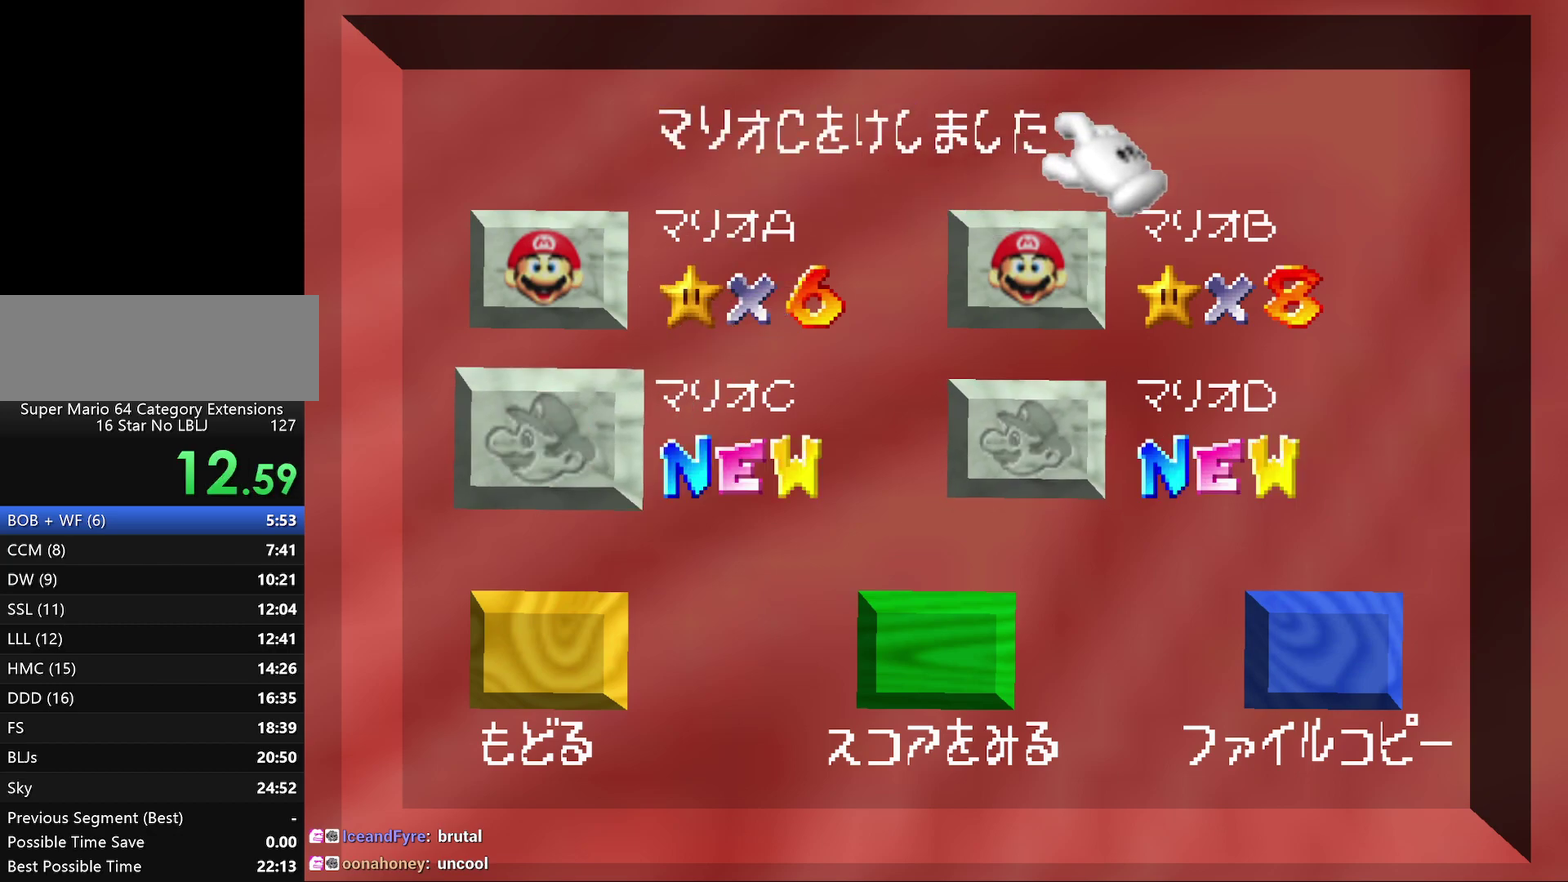
{"buttons": [], "left_stick": "center", "events": [[33, "left_stick", "down-right"], [83, "left_stick", "down"], [150, "left_stick", "down-left"], [250, "left_stick", "center"], [317, "A", "down"], [467, "A", "up"]]}
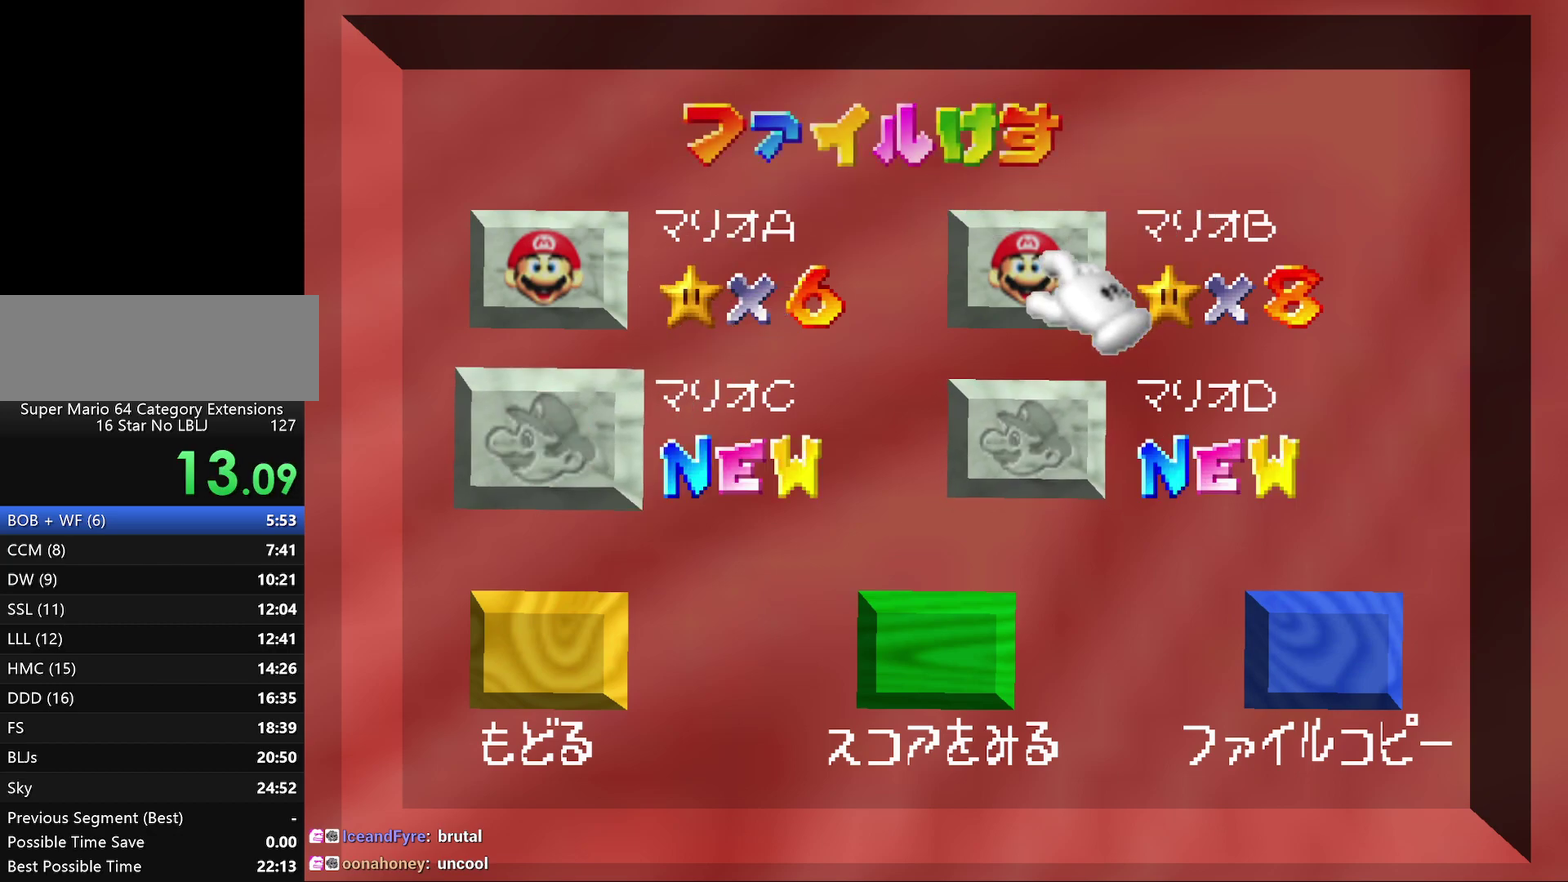
{"buttons": [], "left_stick": "center", "events": [[433, "A", "down"], [483, "A", "up"]]}
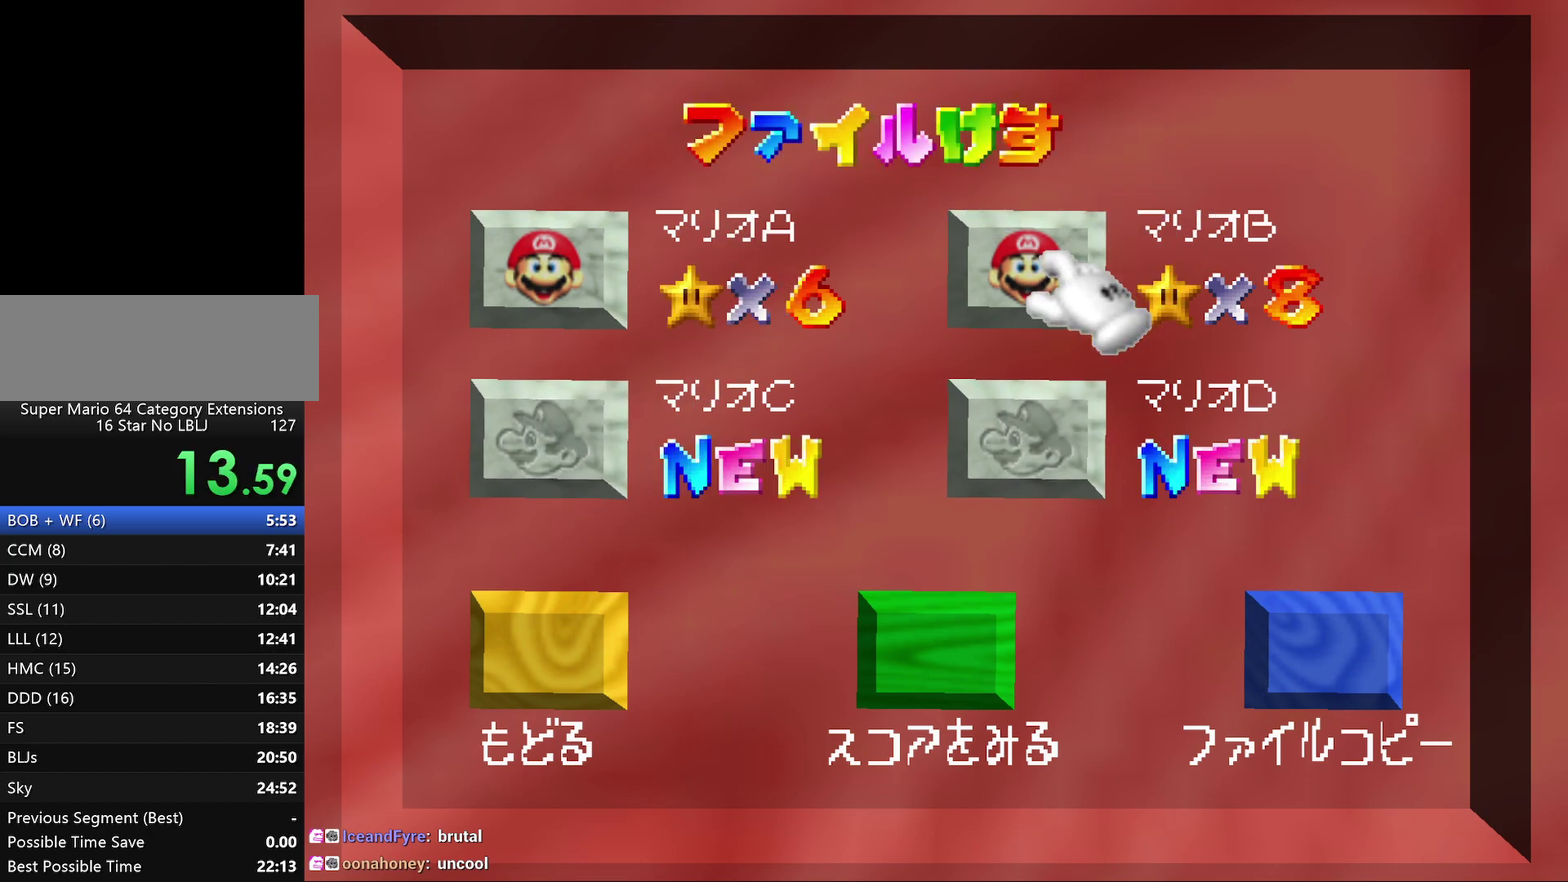
{"buttons": [], "left_stick": "center", "events": [[233, "A", "down"], [317, "A", "up"], [417, "A", "down"], [483, "A", "up"]]}
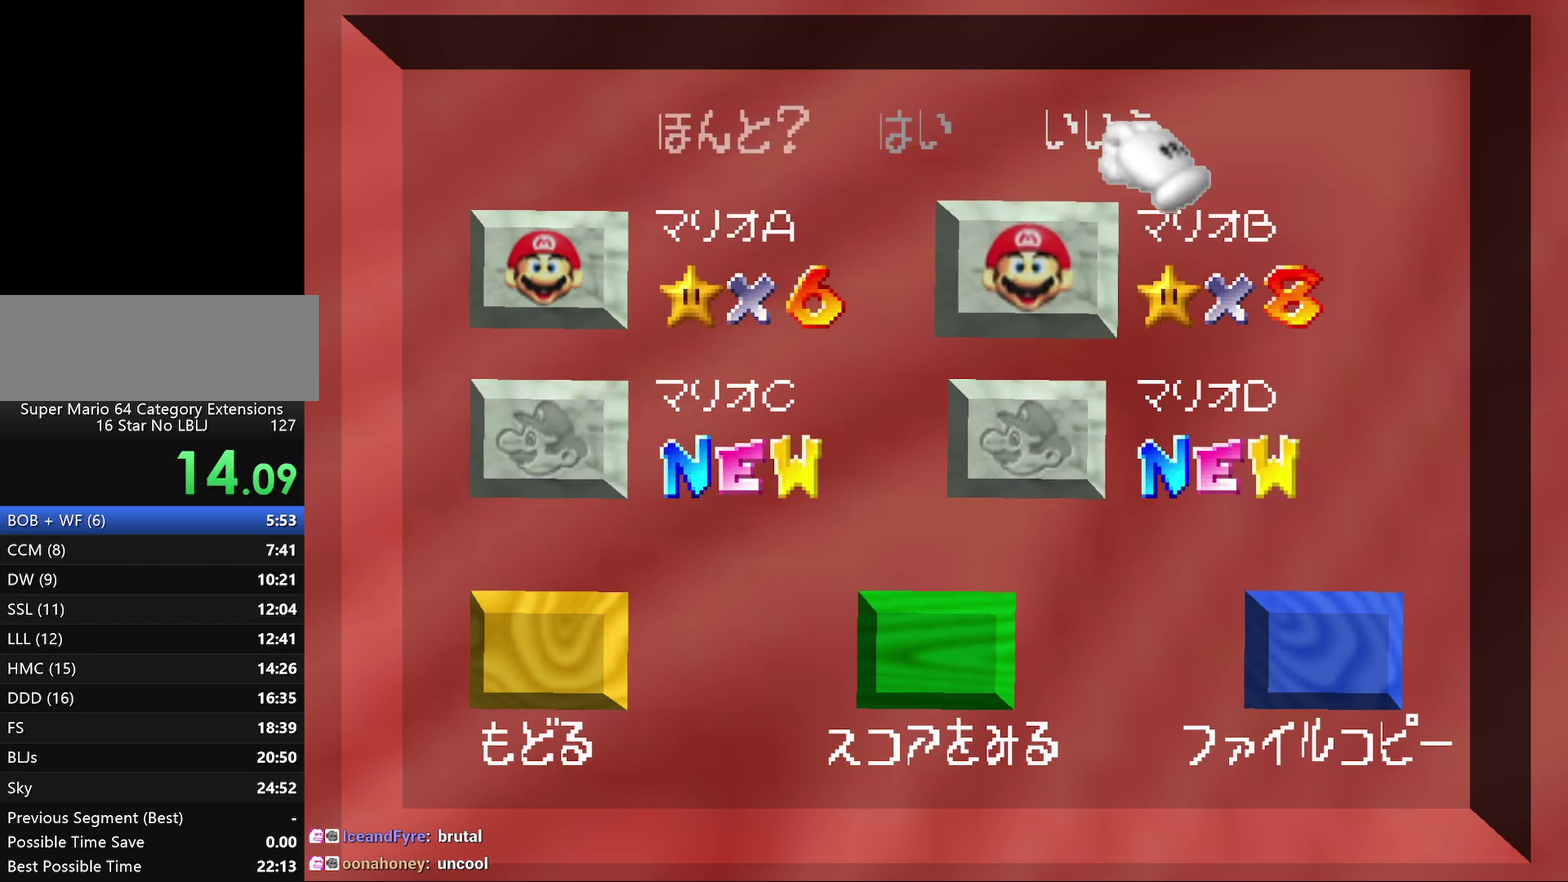
{"buttons": ["A"], "left_stick": "center", "events": [[167, "left_stick", "left"], [400, "left_stick", "center"], [417, "A", "down"]]}
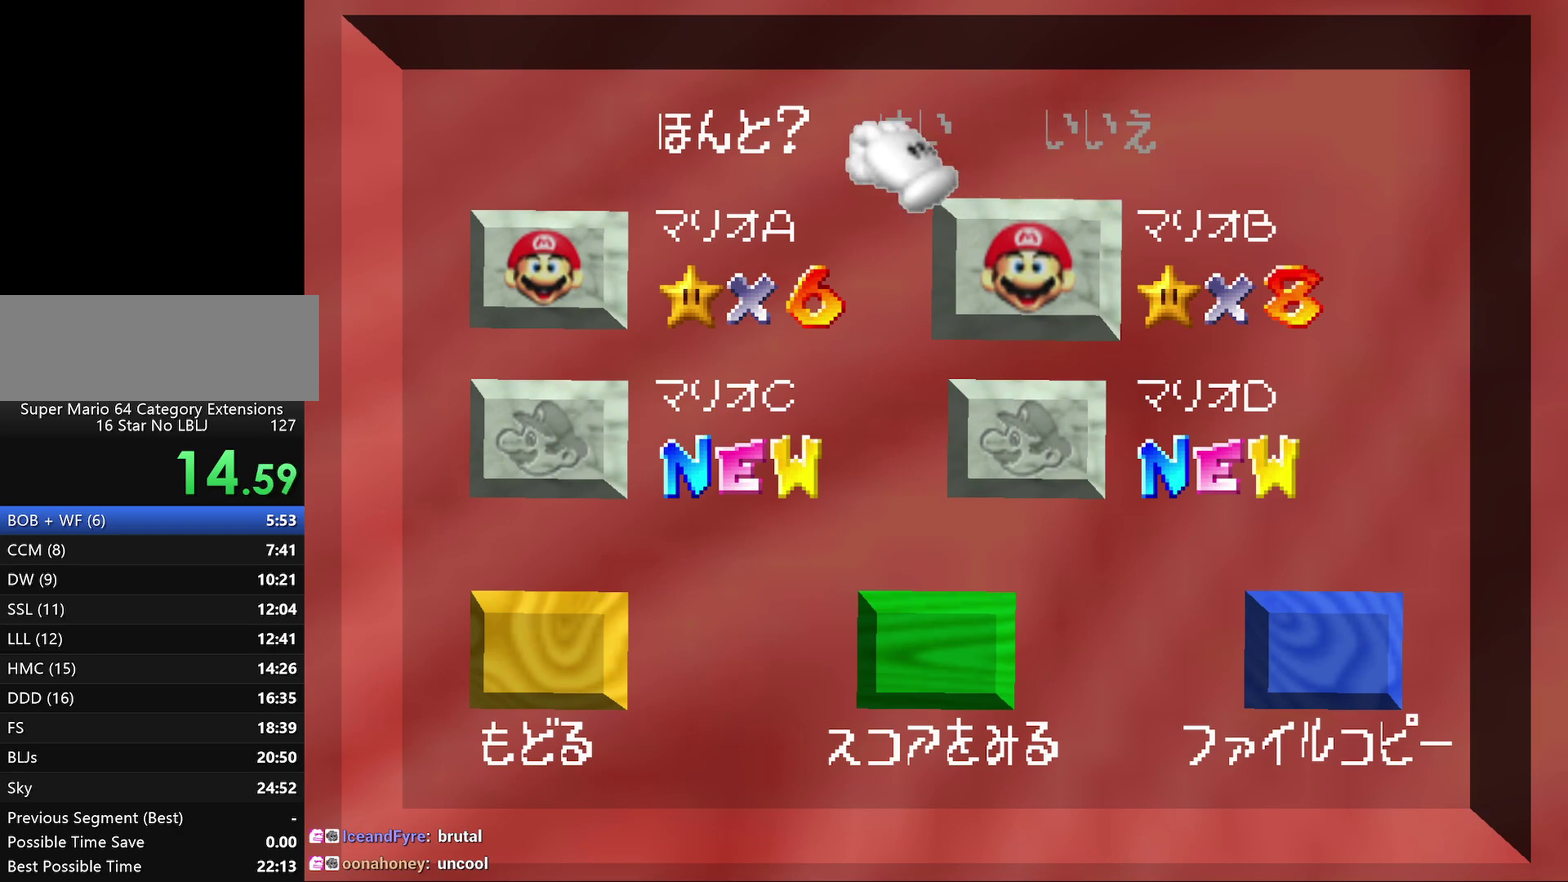
{"buttons": ["A"], "left_stick": "center", "events": [[33, "A", "up"], [250, "left_stick", "right"], [317, "left_stick", "center"], [367, "A", "down"]]}